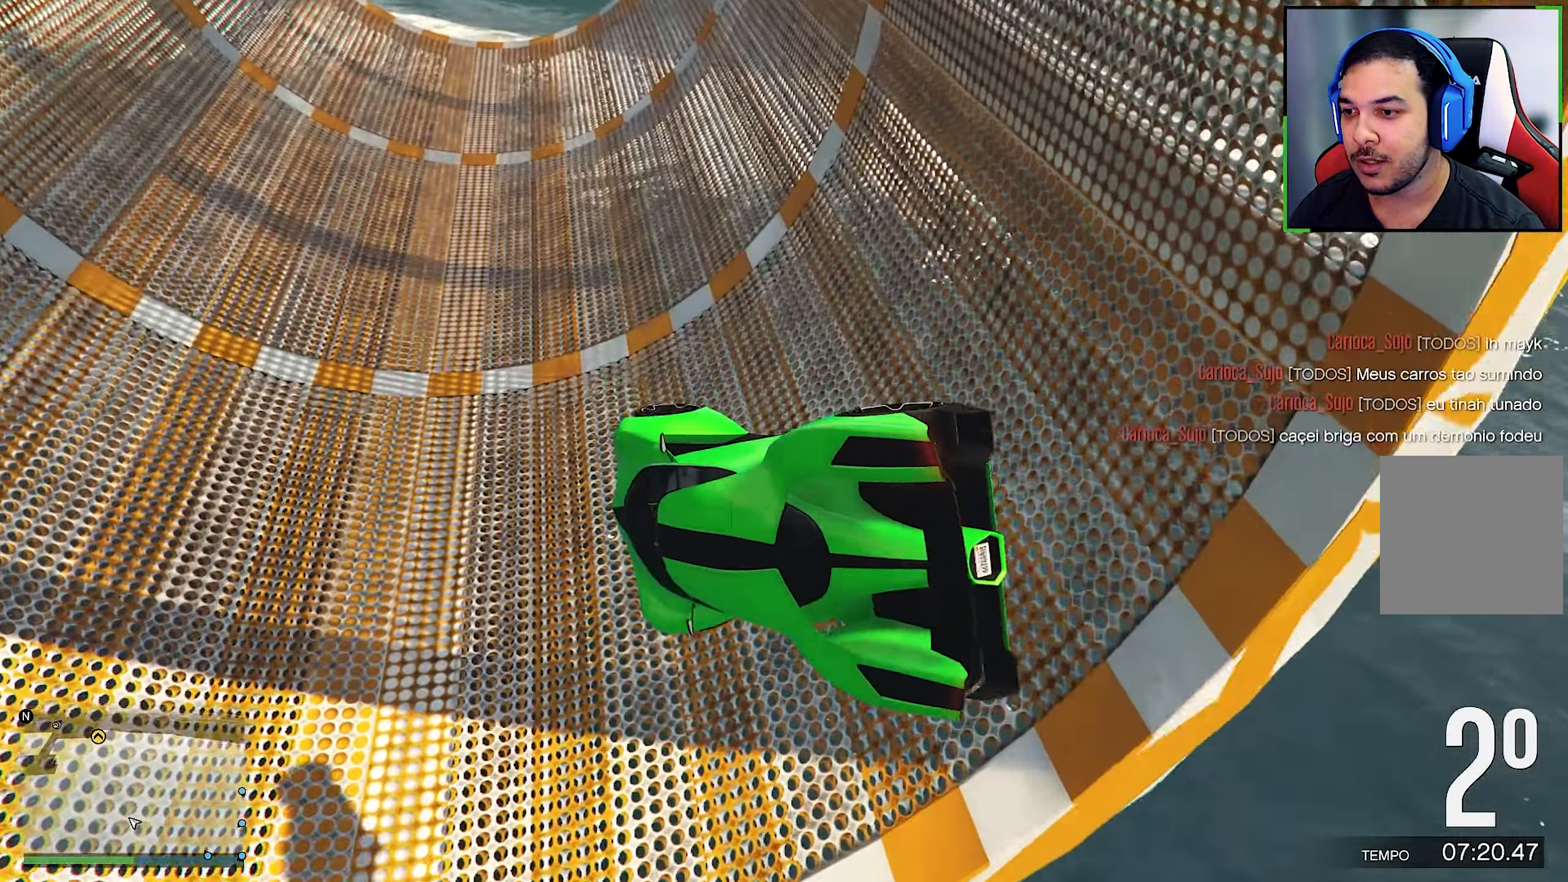
Gameplay with a controller (Xbox layout); each line is a JSON object with the inputs held at the frame after it. "events" lists button and stick changes between this image and that frame as [ms after this image, input, new state], when the widget could be followed in between. Not read: HOME R3.
{"buttons": [], "left_stick": "right", "right_stick": "center", "events": []}
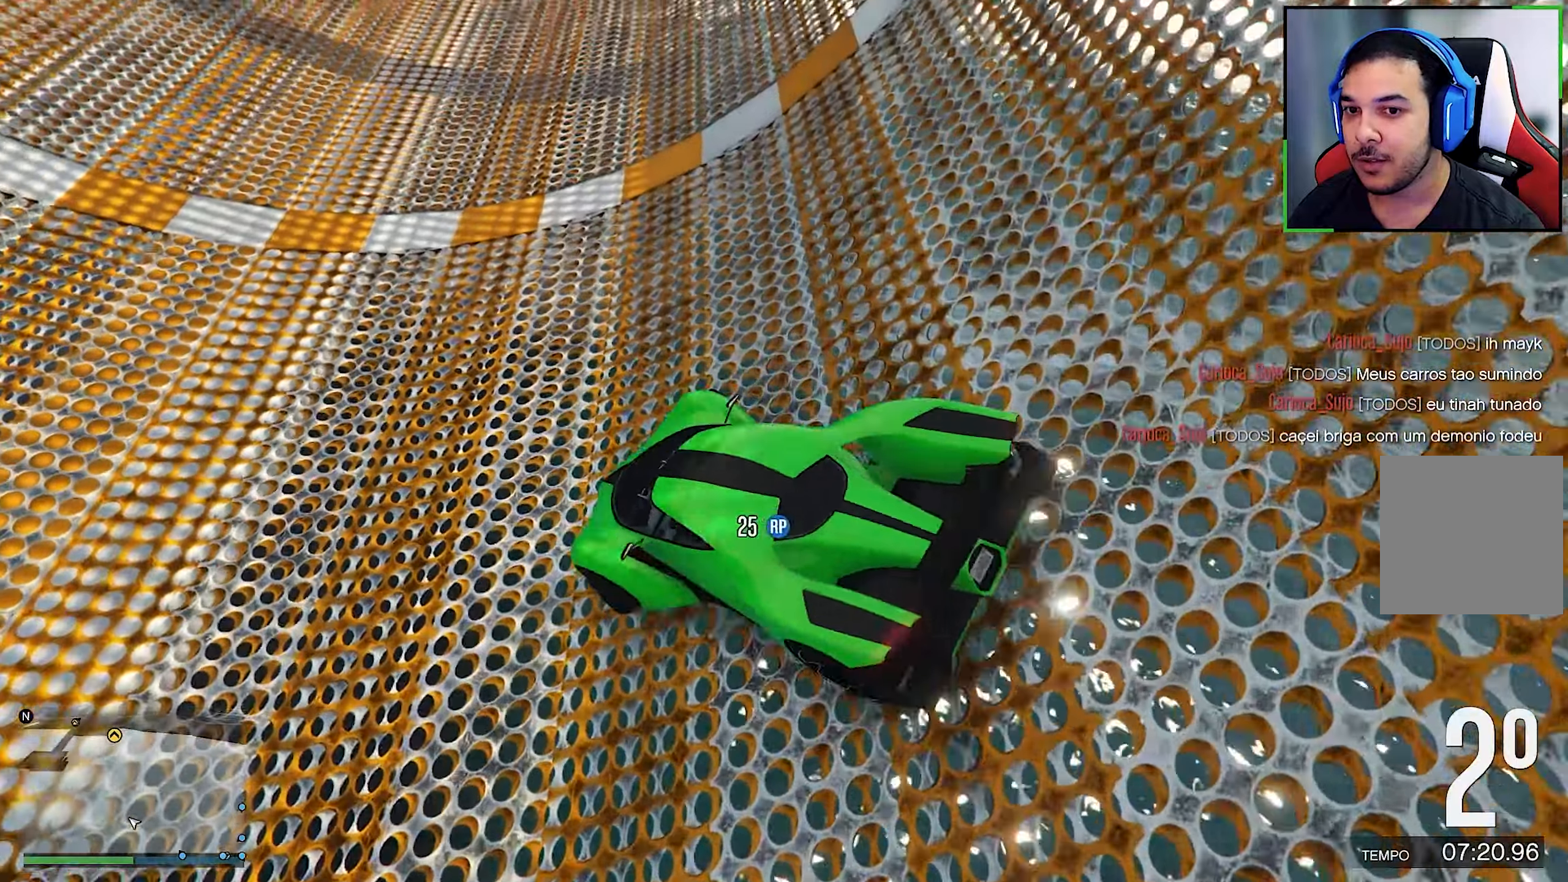
{"buttons": [], "left_stick": "right", "right_stick": "center", "events": []}
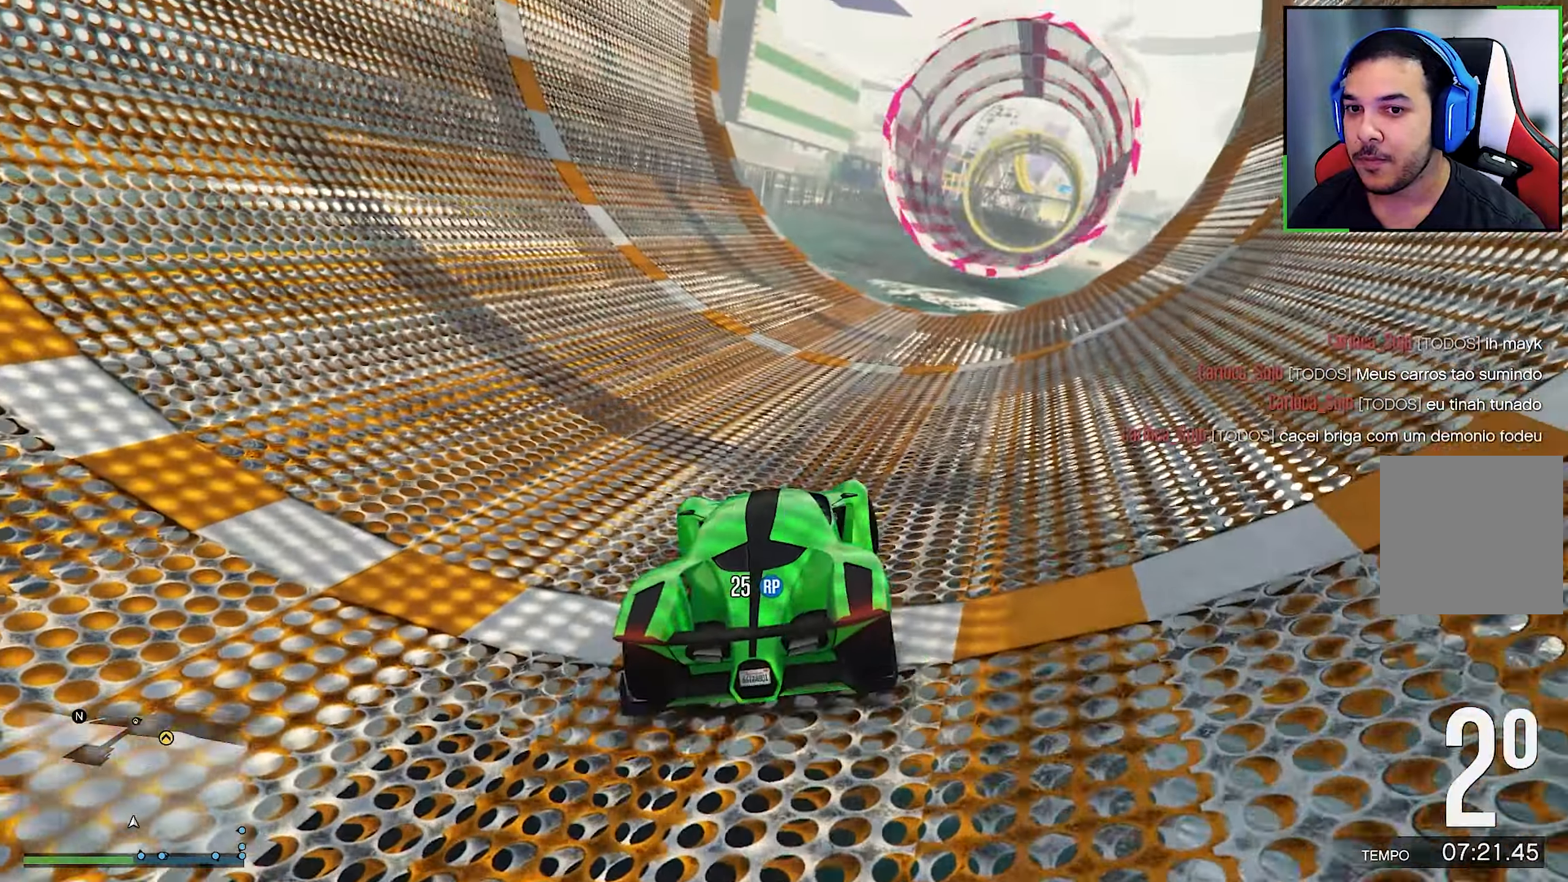
{"buttons": ["R2"], "left_stick": "right", "right_stick": "center", "events": [[233, "R2", "down"]]}
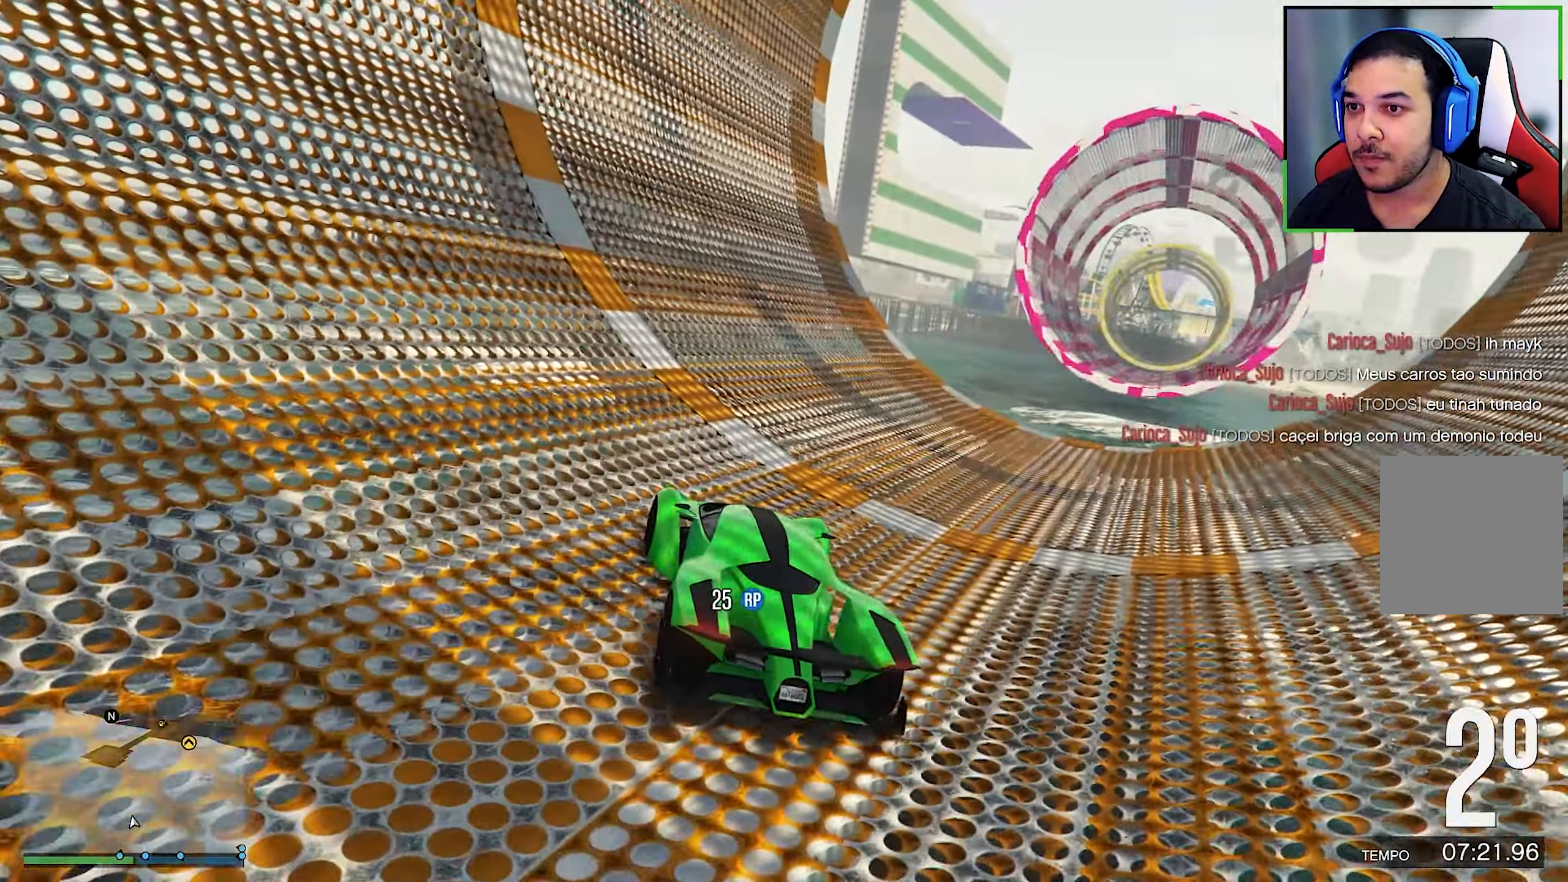
{"buttons": ["R2"], "left_stick": "down-right", "right_stick": "center", "events": [[333, "left_stick", "down-right"]]}
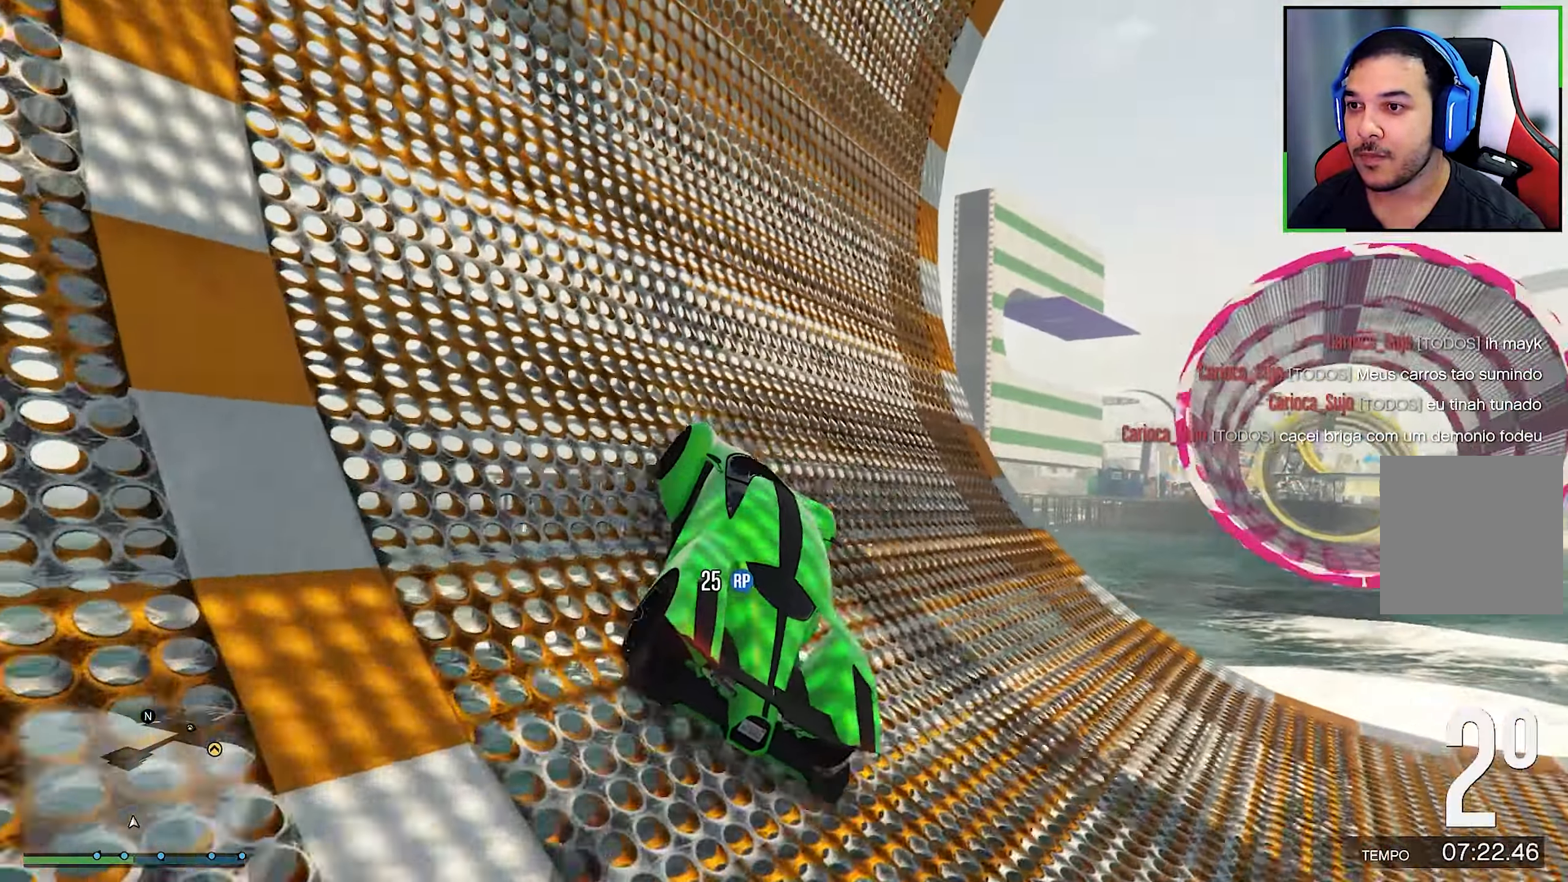
{"buttons": ["R2"], "left_stick": "right", "right_stick": "center", "events": [[150, "left_stick", "center"], [483, "left_stick", "right"]]}
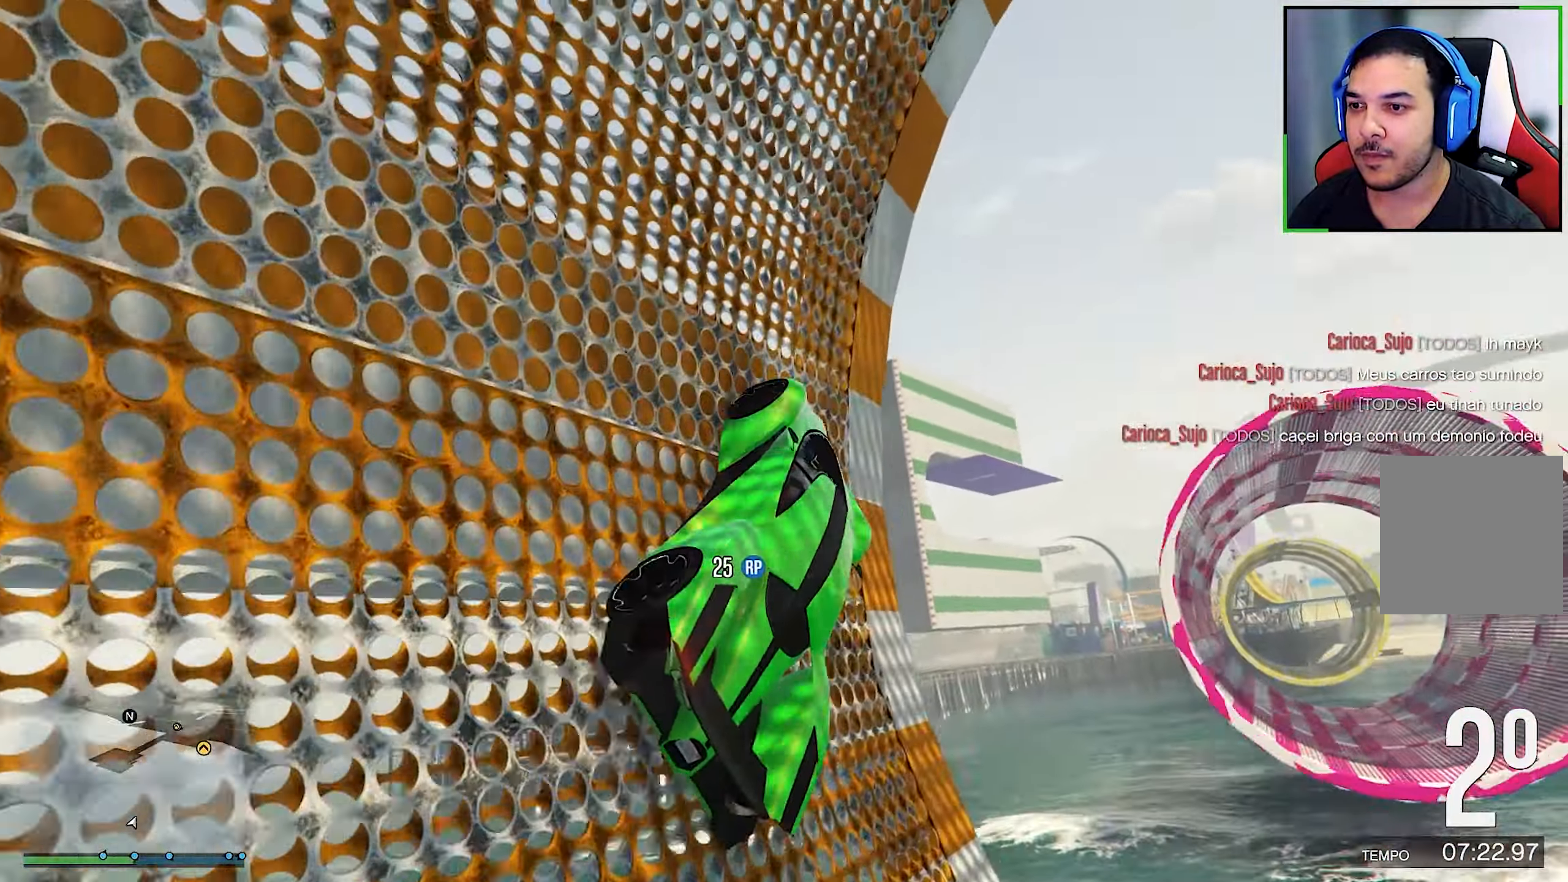
{"buttons": [], "left_stick": "right", "right_stick": "center", "events": [[50, "R2", "up"], [67, "R2", "down"], [67, "left_stick", "down-right"], [117, "left_stick", "center"], [233, "R2", "up"], [367, "left_stick", "right"]]}
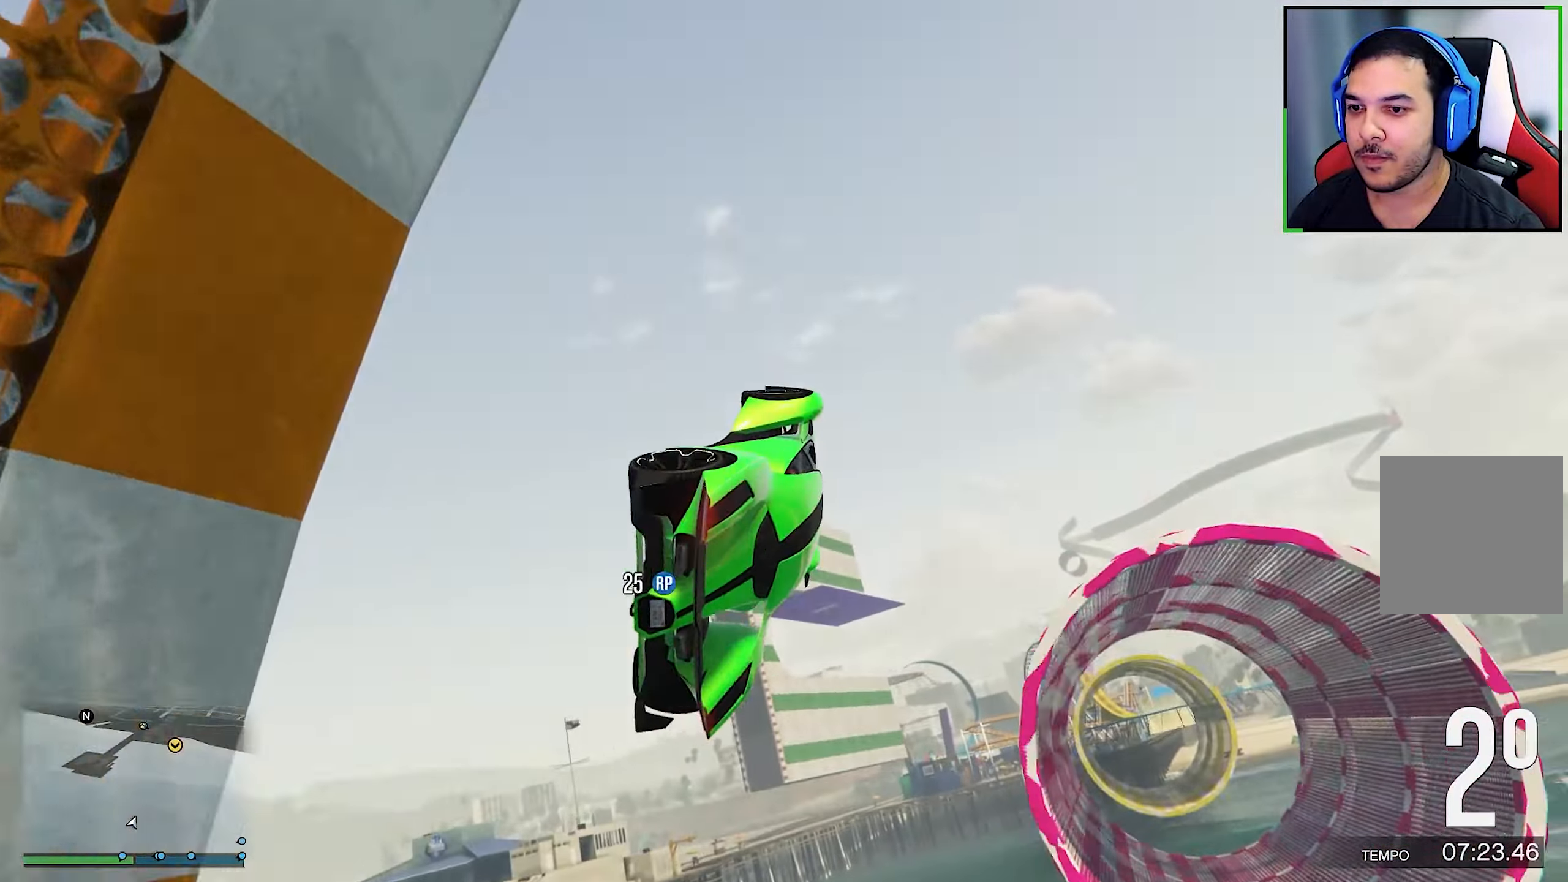
{"buttons": [], "left_stick": "right", "right_stick": "center", "events": []}
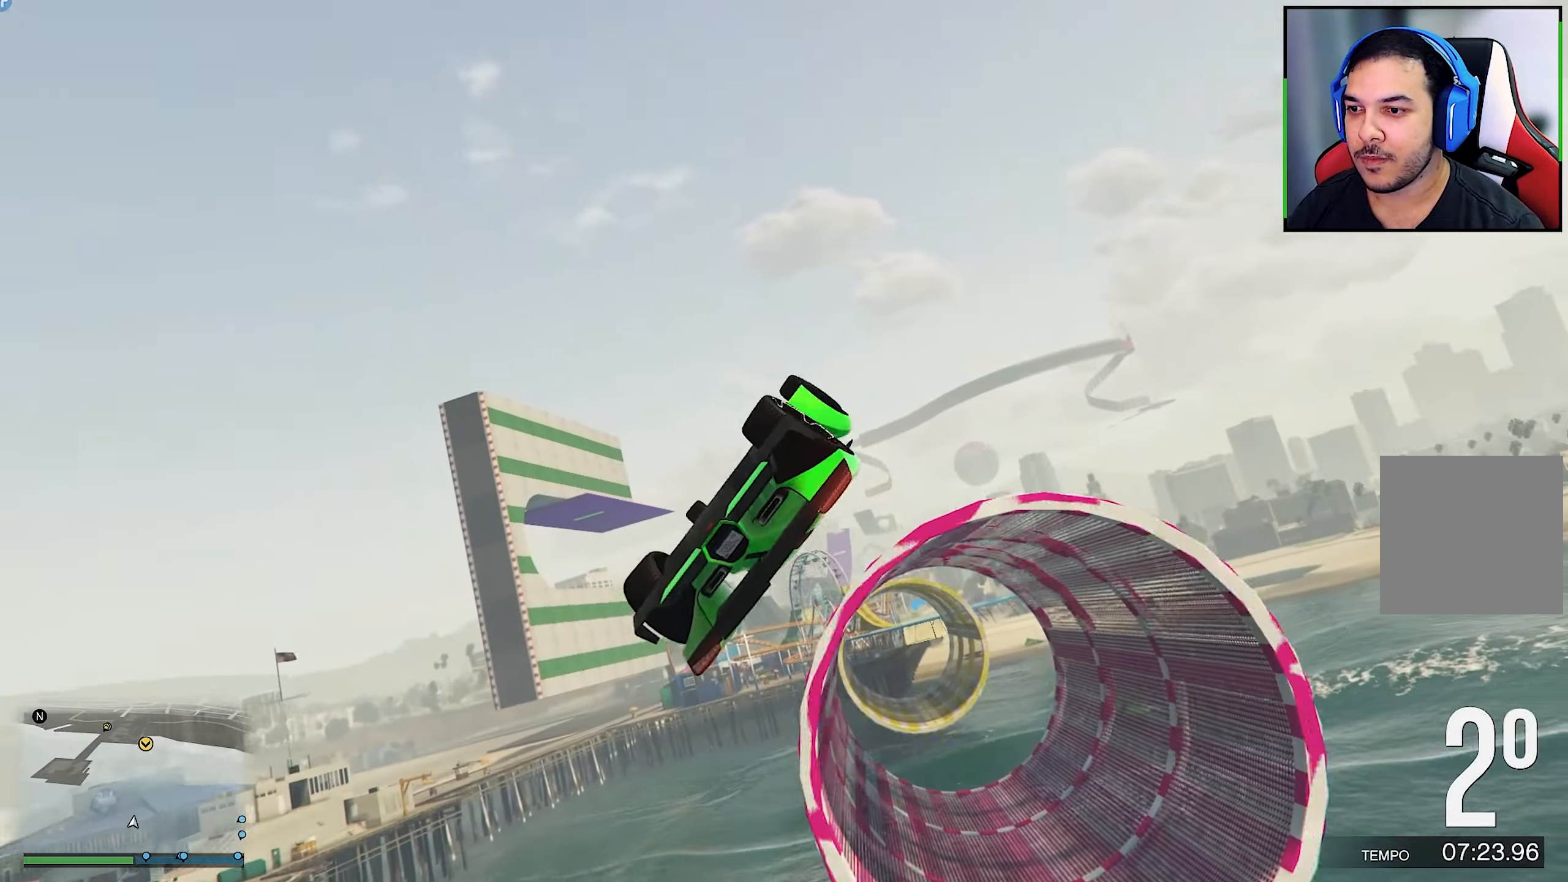
{"buttons": [], "left_stick": "right", "right_stick": "center", "events": []}
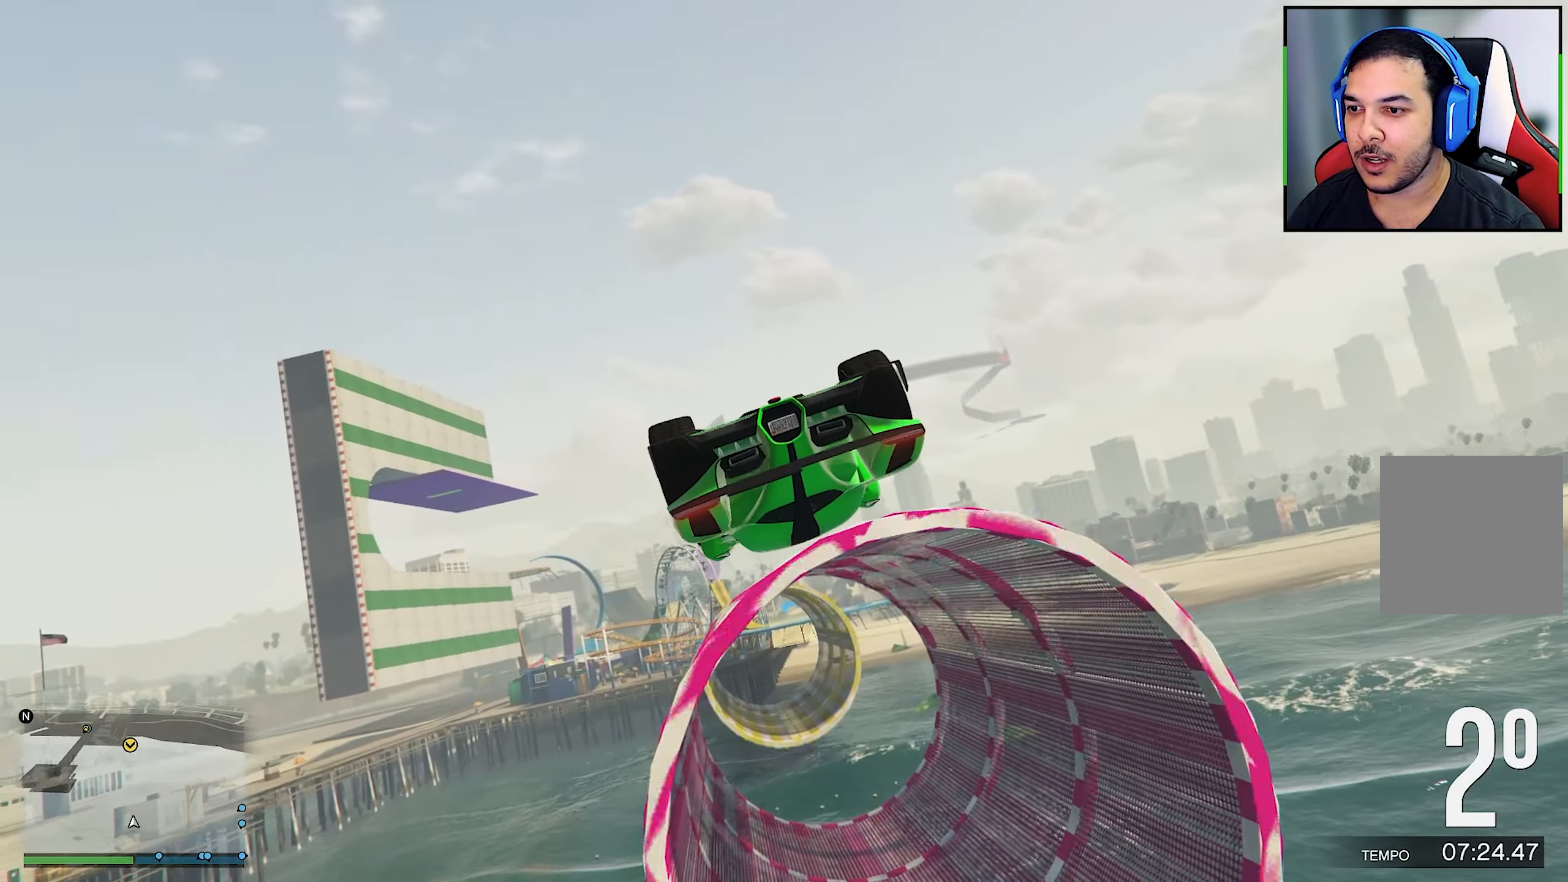
{"buttons": [], "left_stick": "right", "right_stick": "center", "events": []}
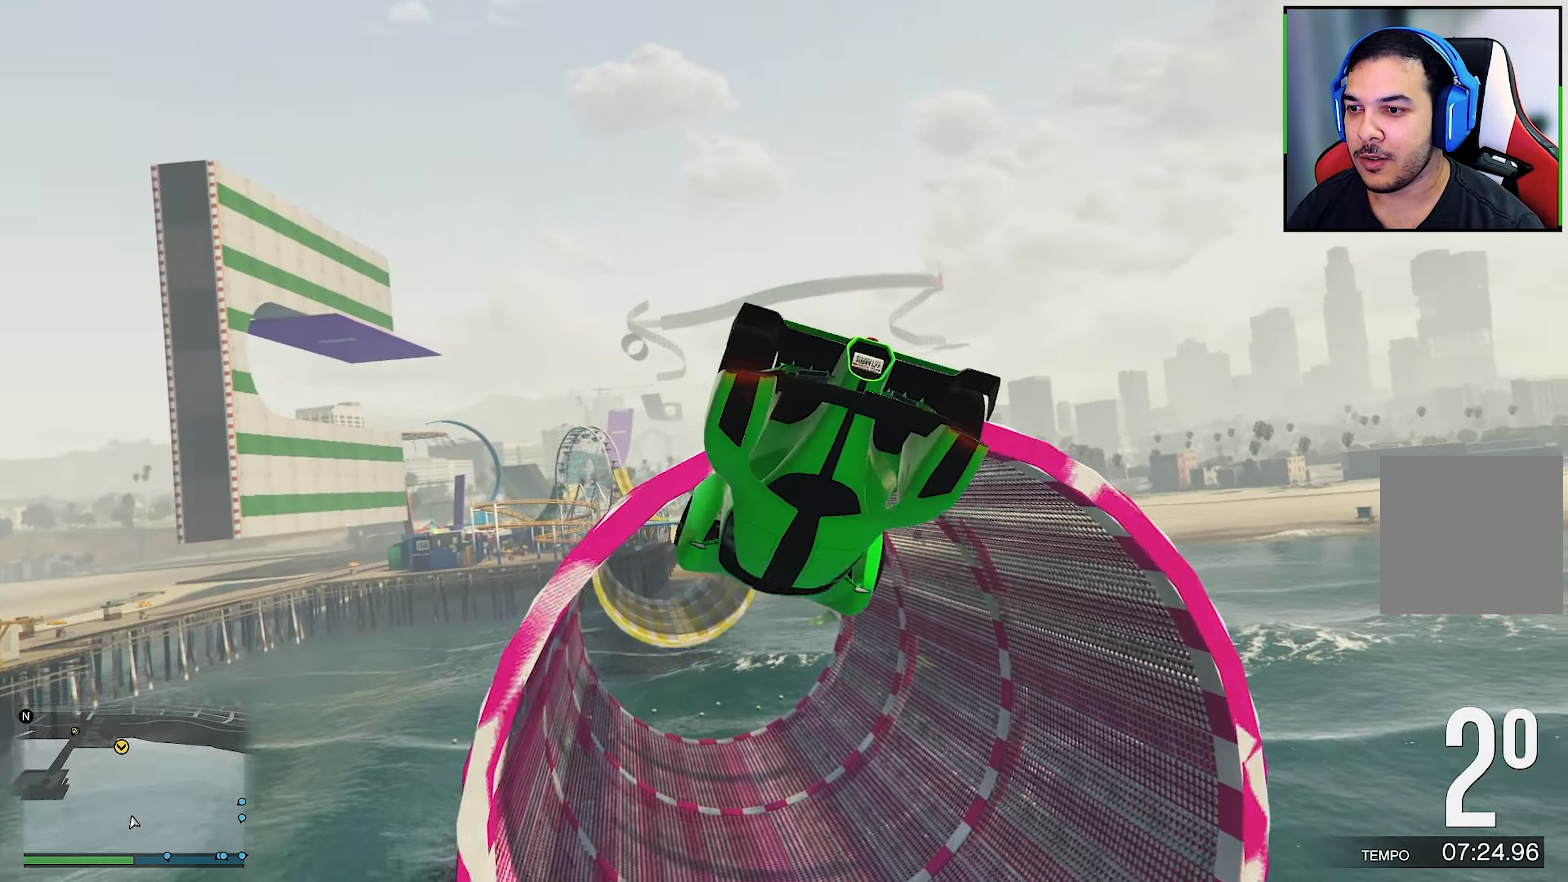
{"buttons": [], "left_stick": "right", "right_stick": "center", "events": []}
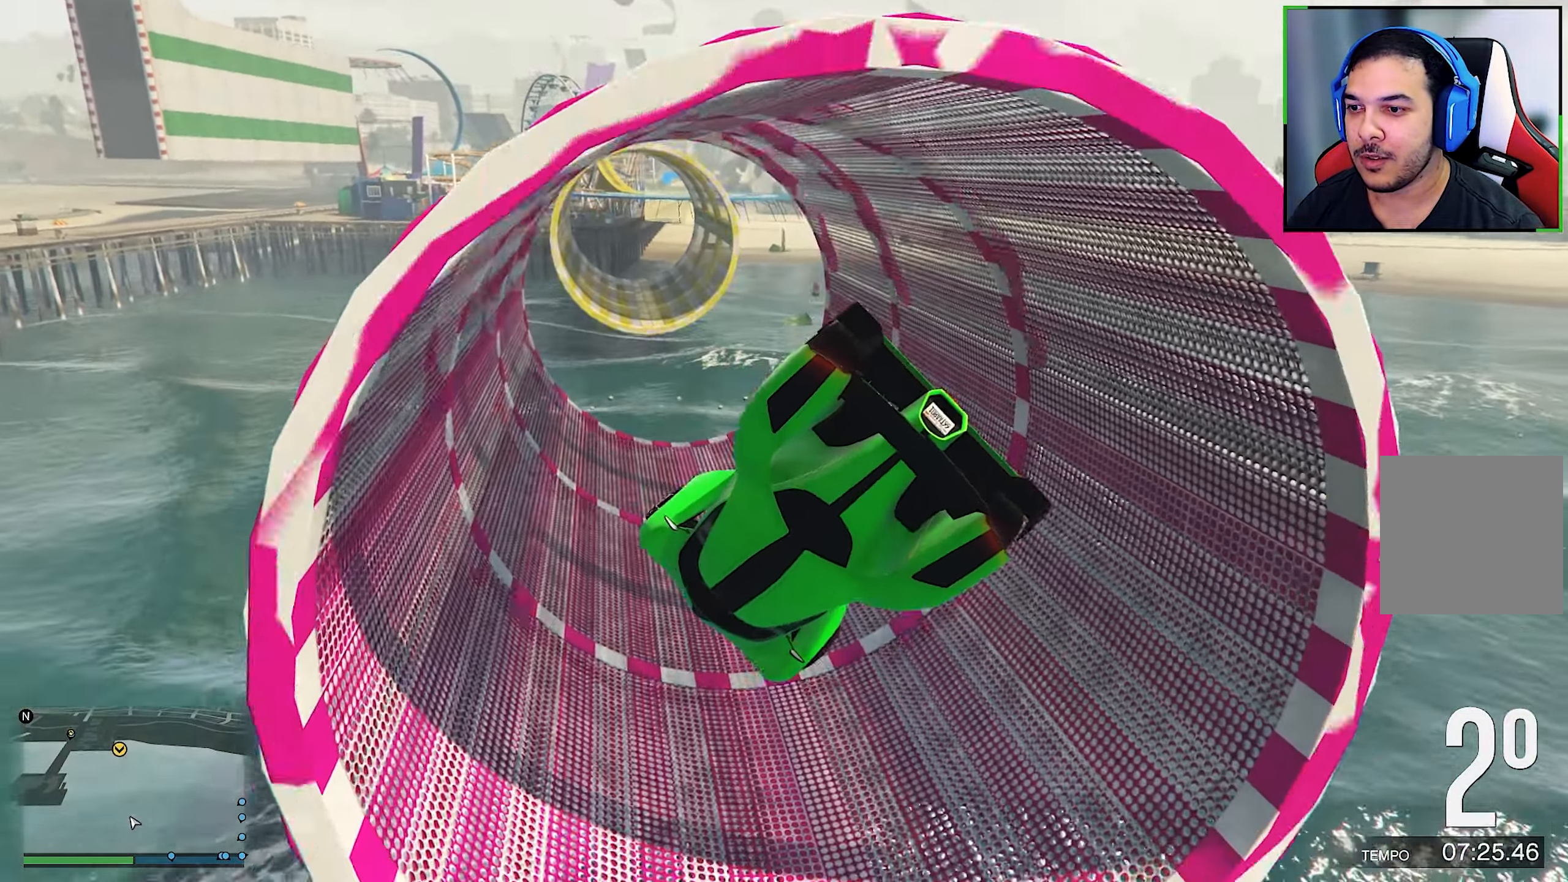
{"buttons": ["R1"], "left_stick": "right", "right_stick": "center", "events": [[33, "R1", "down"]]}
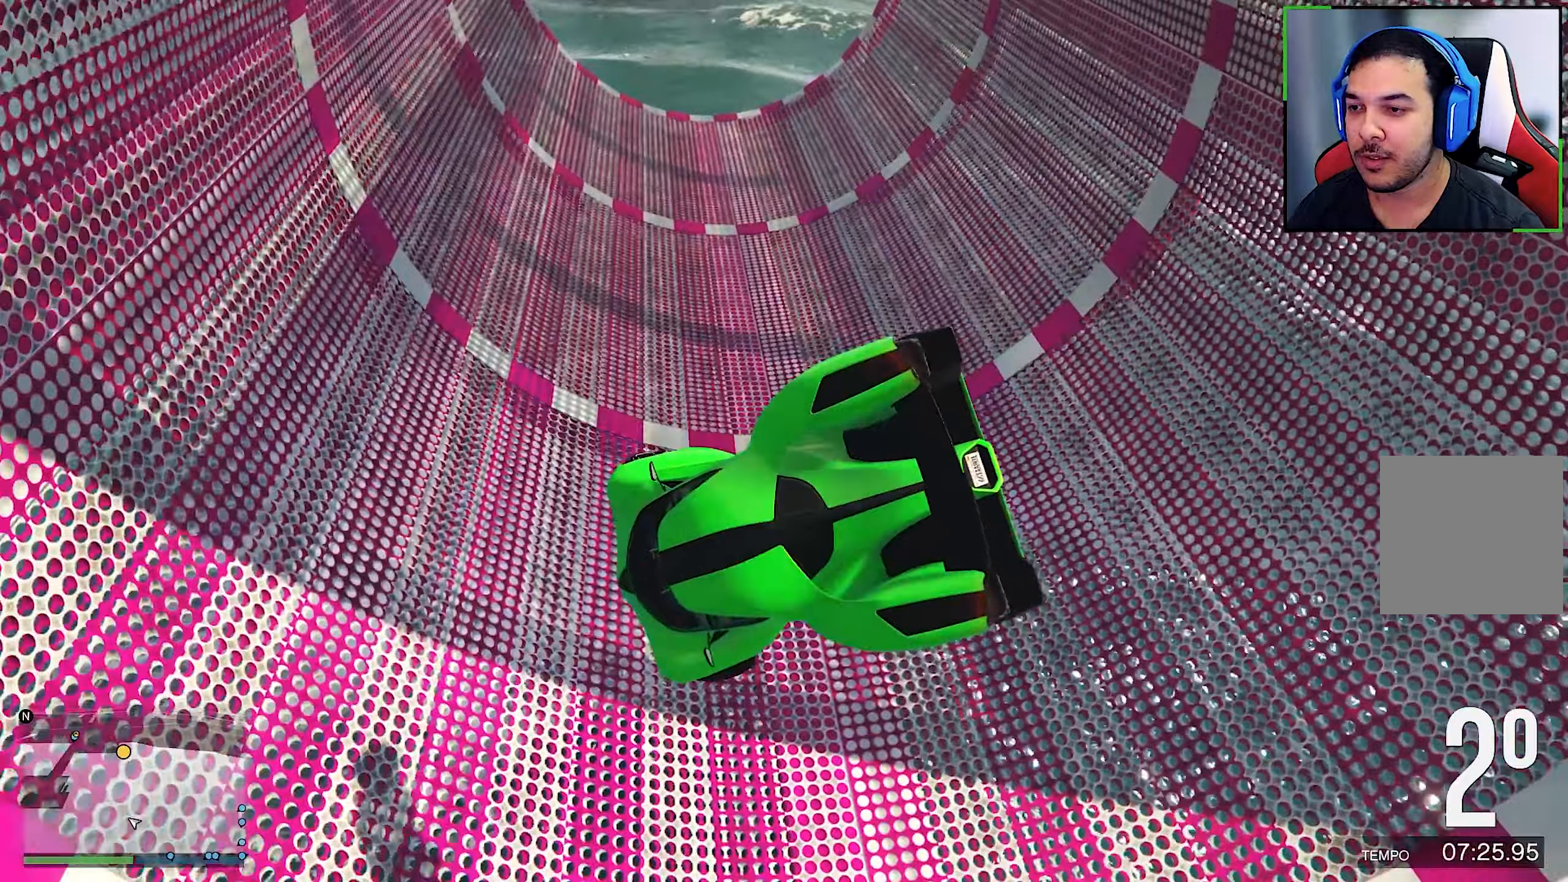
{"buttons": ["R1"], "left_stick": "right", "right_stick": "center", "events": []}
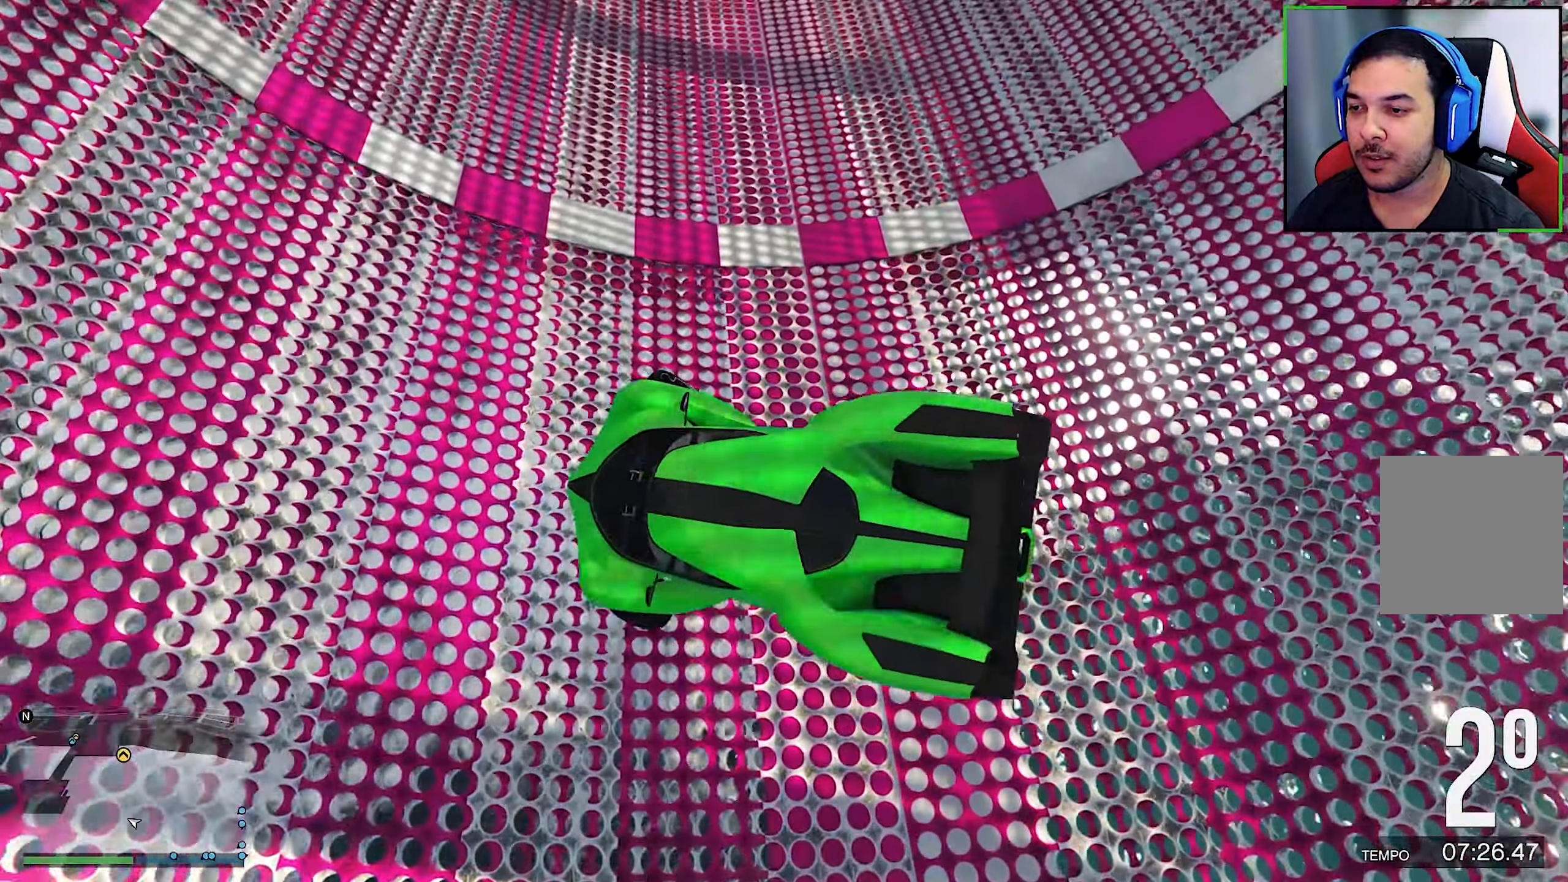
{"buttons": ["R1"], "left_stick": "right", "right_stick": "center", "events": []}
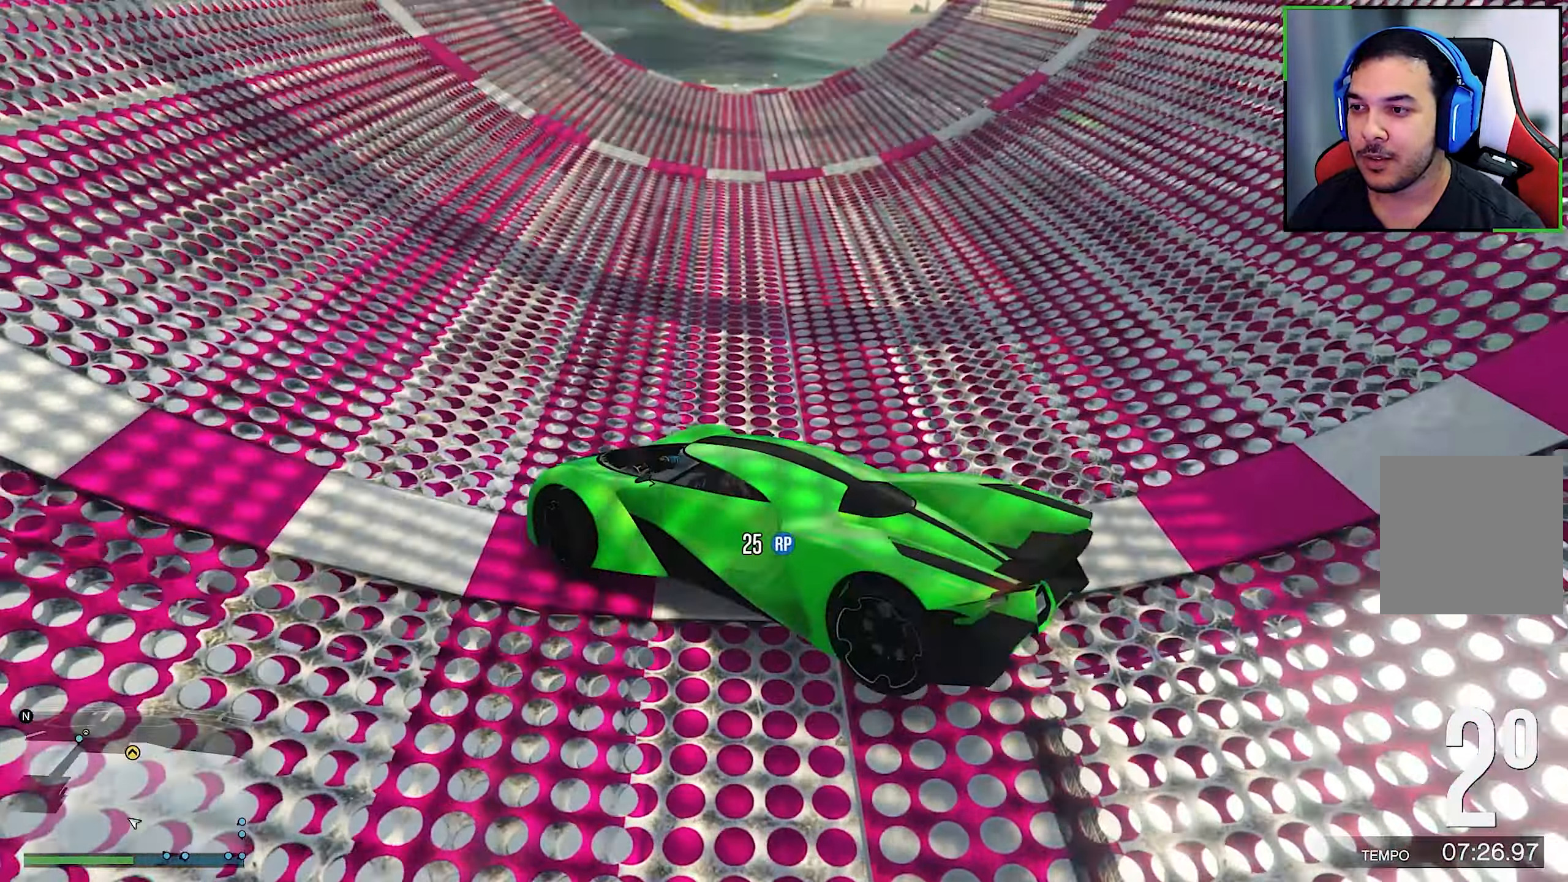
{"buttons": ["R1"], "left_stick": "right", "right_stick": "center", "events": []}
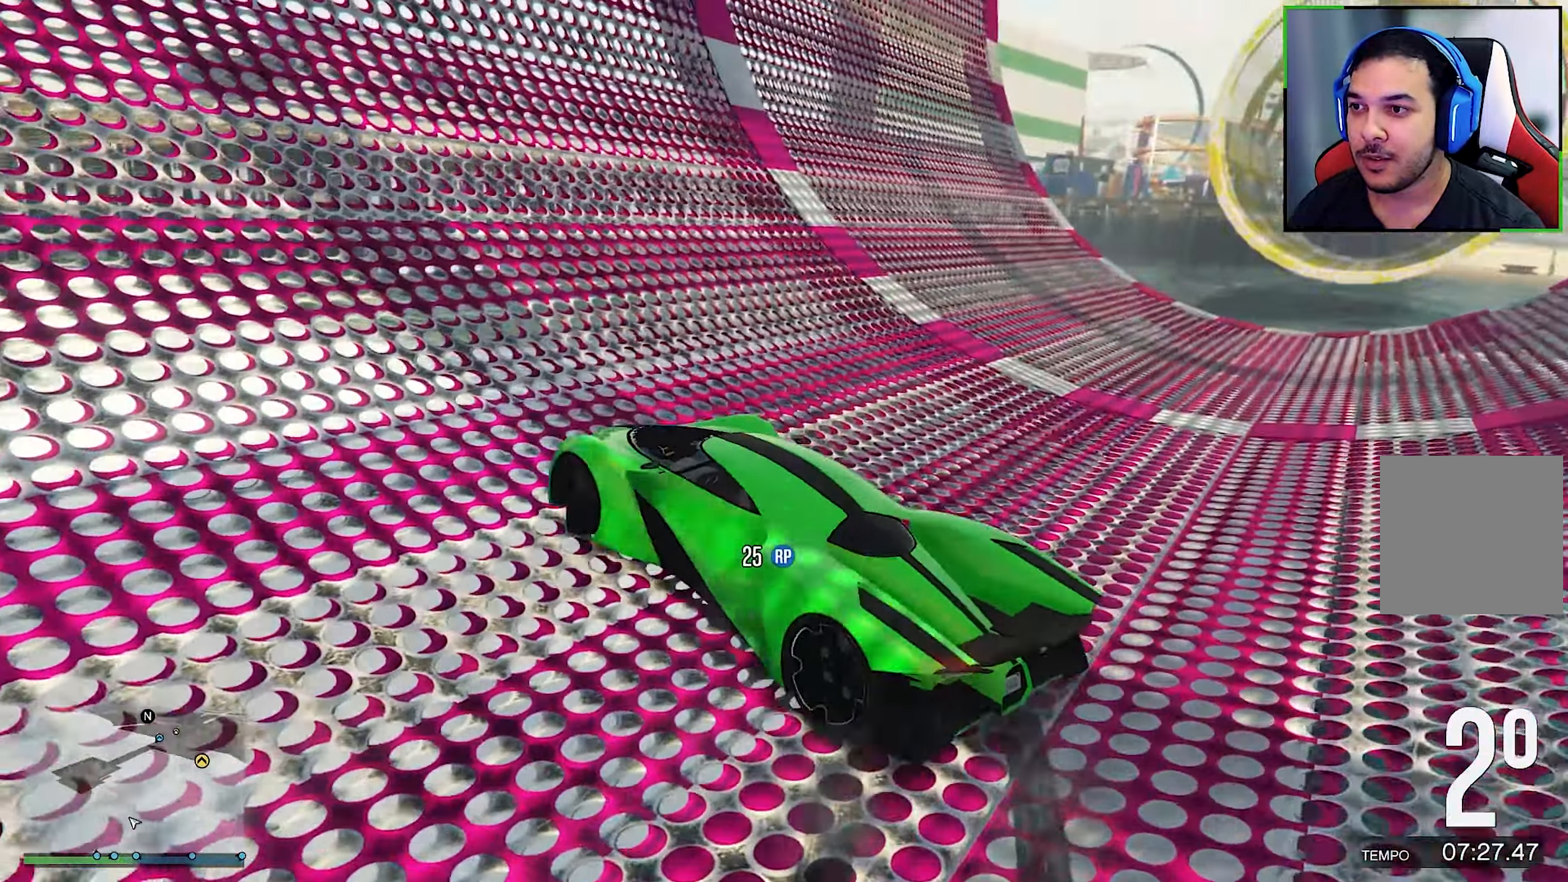
{"buttons": ["R1"], "left_stick": "right", "right_stick": "center", "events": []}
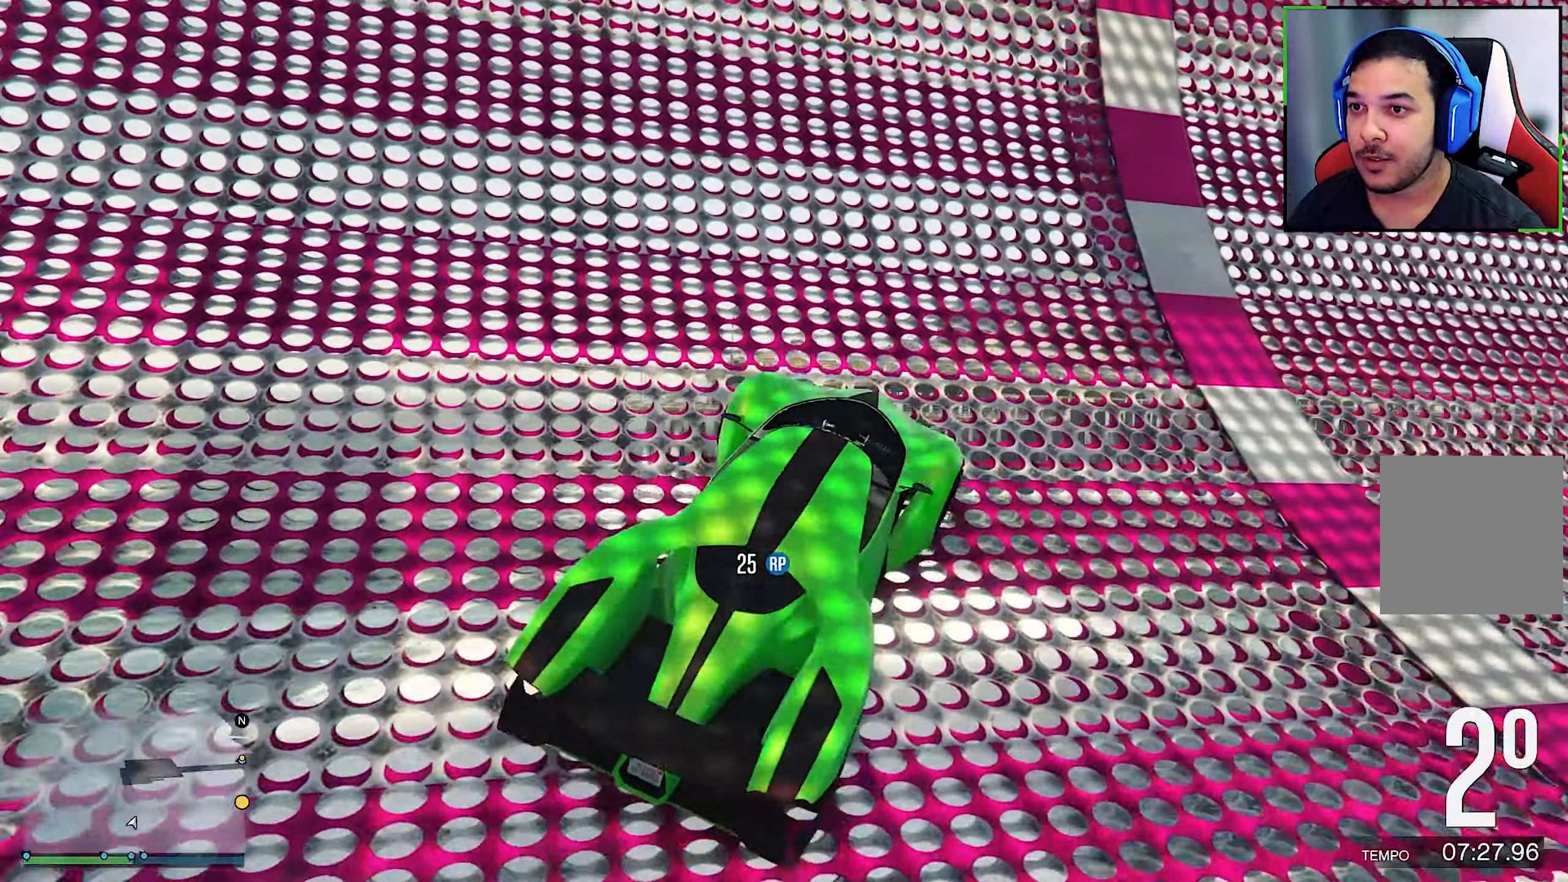
{"buttons": ["R2"], "left_stick": "center", "right_stick": "center", "events": [[417, "R1", "up"], [417, "R2", "down"], [417, "left_stick", "center"]]}
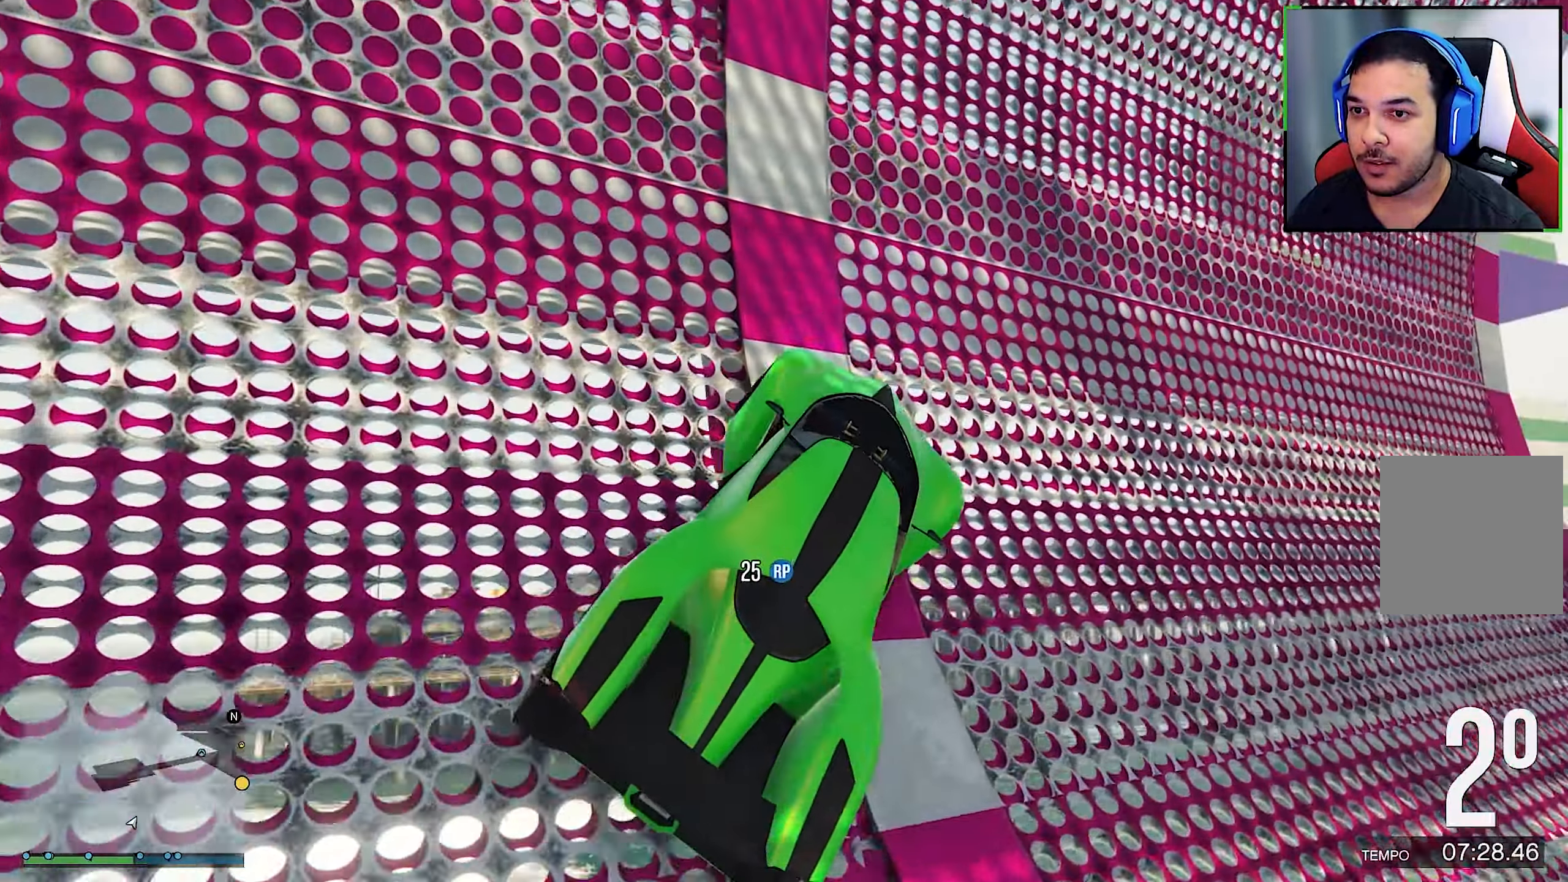
{"buttons": ["R2"], "left_stick": "right", "right_stick": "center", "events": [[100, "left_stick", "right"], [234, "left_stick", "center"], [350, "left_stick", "right"]]}
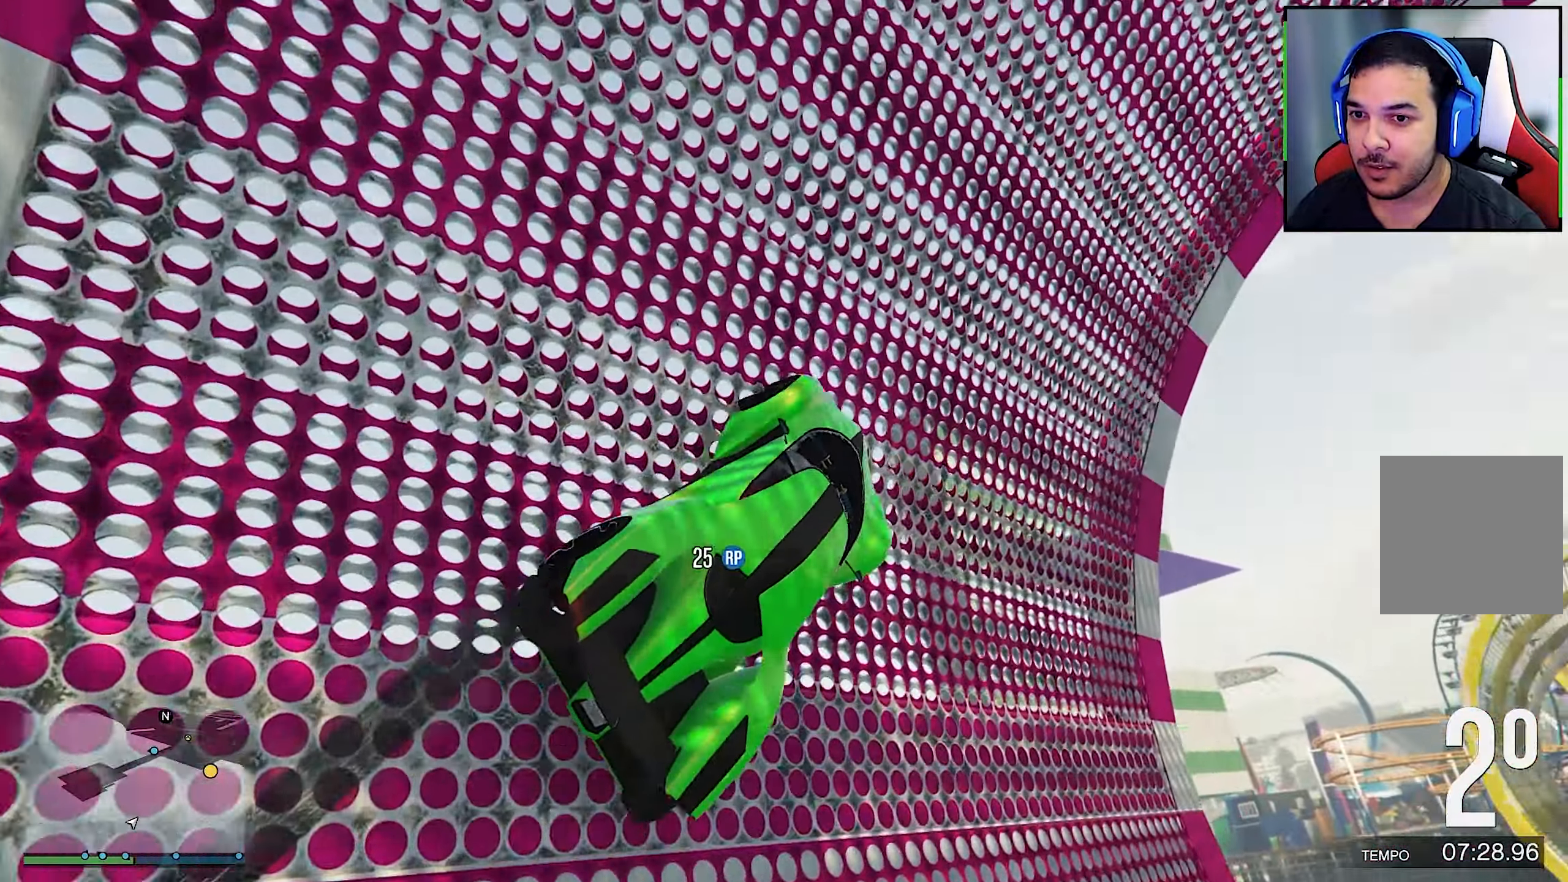
{"buttons": ["R2"], "left_stick": "center", "right_stick": "center", "events": [[367, "left_stick", "center"]]}
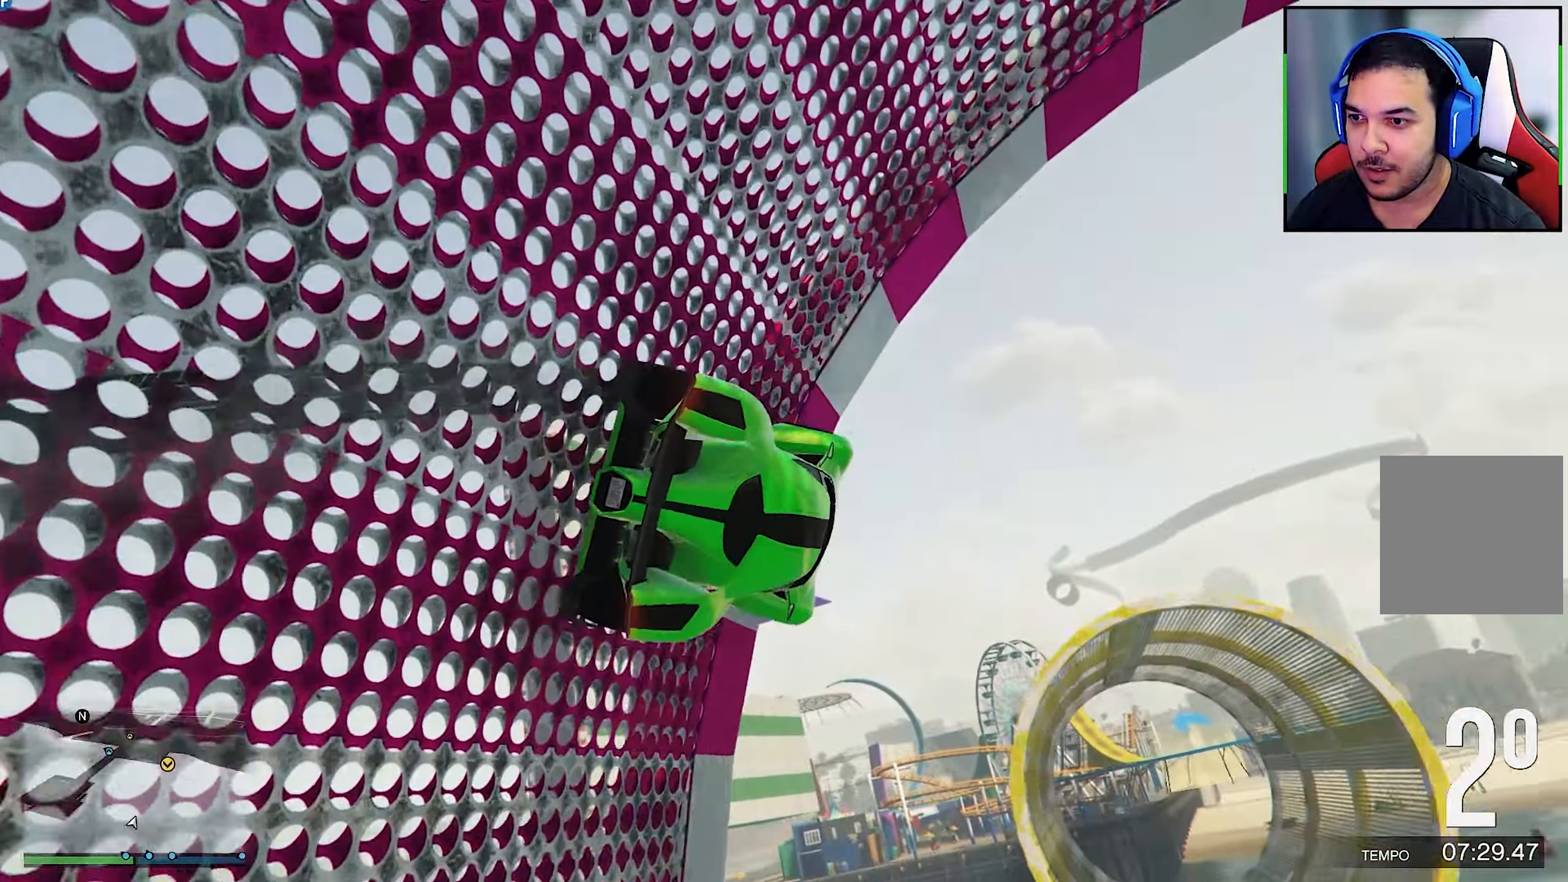
{"buttons": [], "left_stick": "center", "right_stick": "center", "events": [[134, "left_stick", "left"], [417, "left_stick", "center"], [450, "R2", "up"]]}
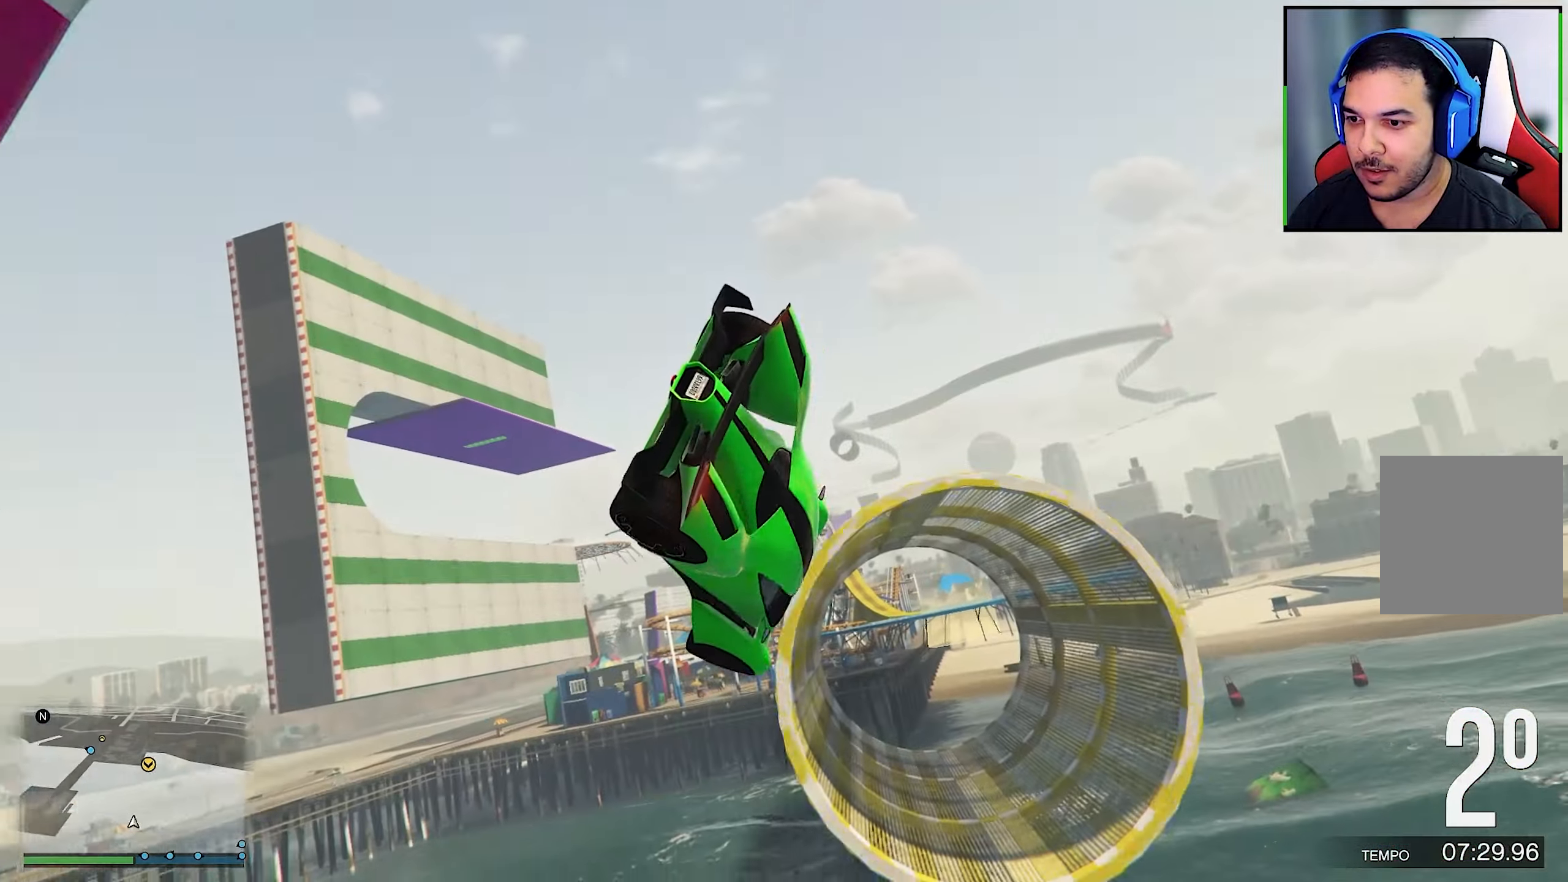
{"buttons": ["Y"], "left_stick": "center", "right_stick": "center", "events": [[150, "Y", "down"]]}
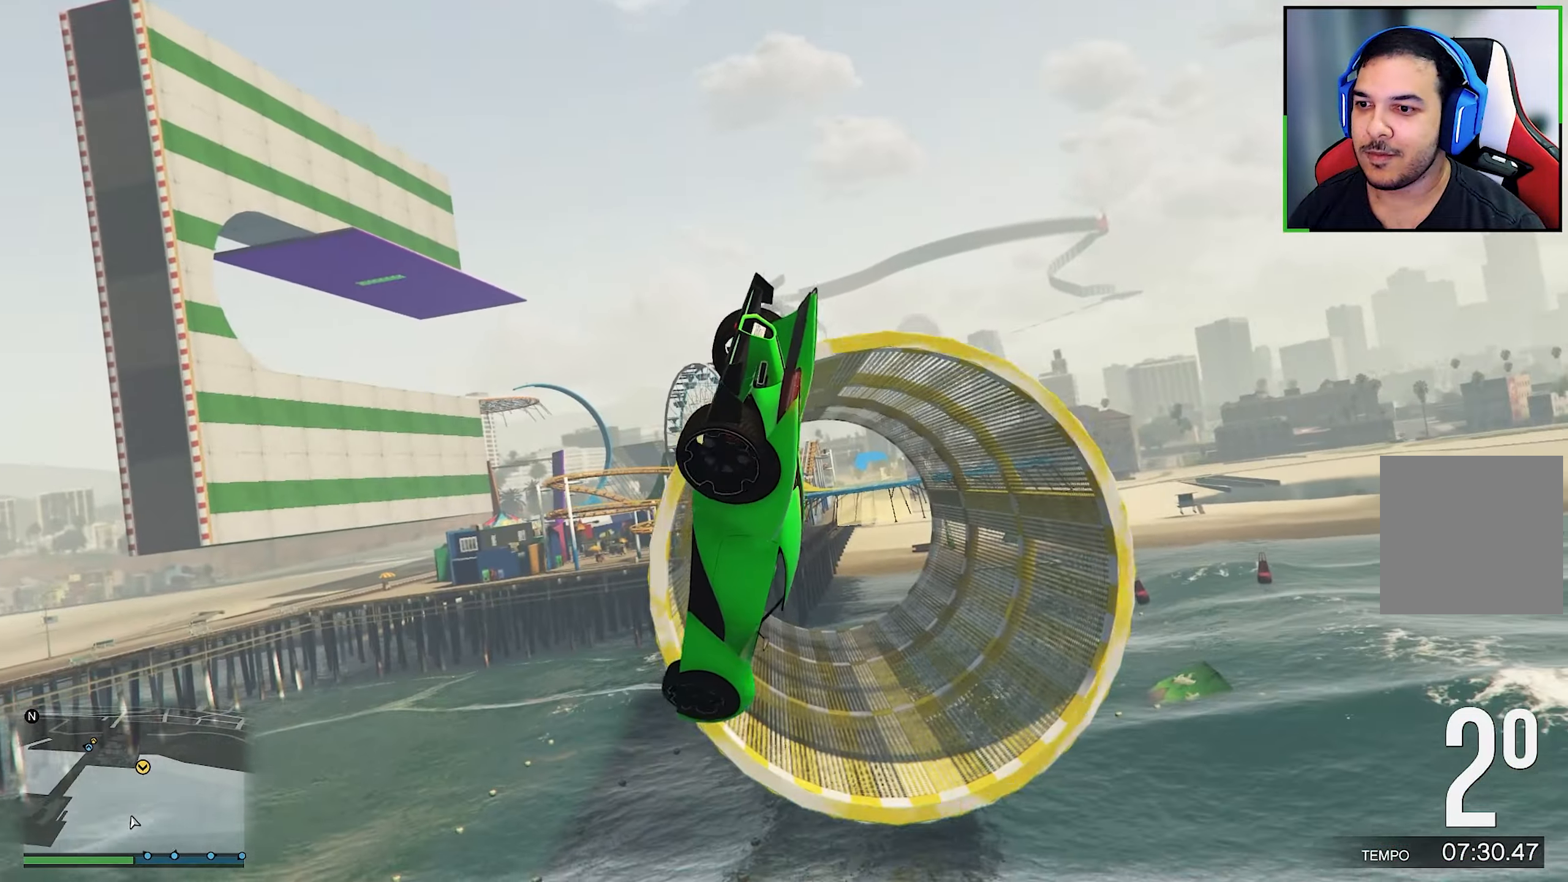
{"buttons": ["Y"], "left_stick": "center", "right_stick": "center", "events": []}
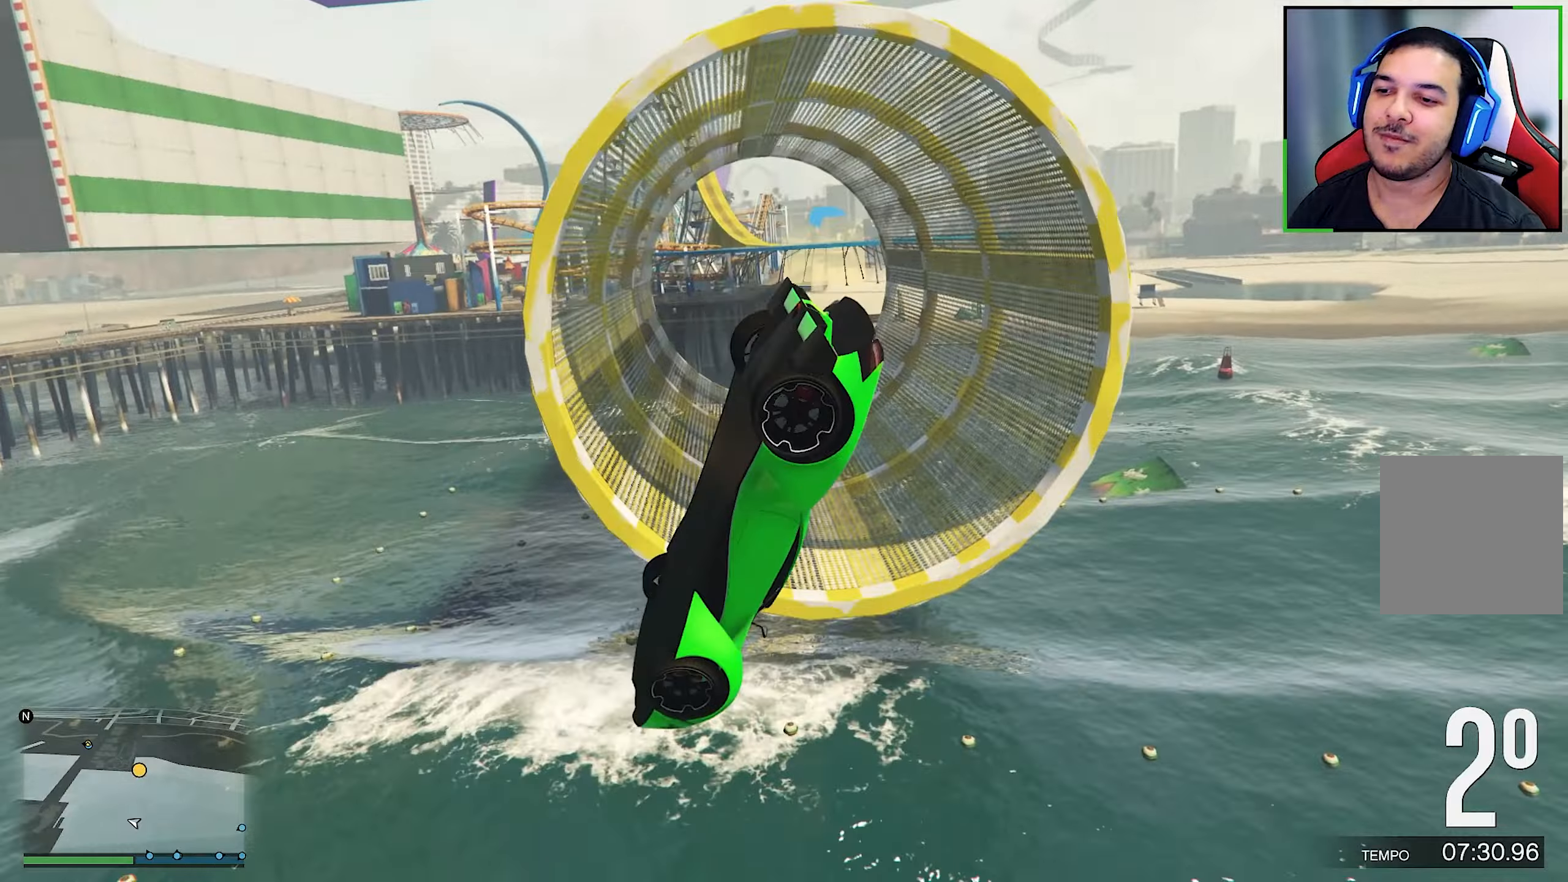
{"buttons": ["Y"], "left_stick": "center", "right_stick": "center", "events": []}
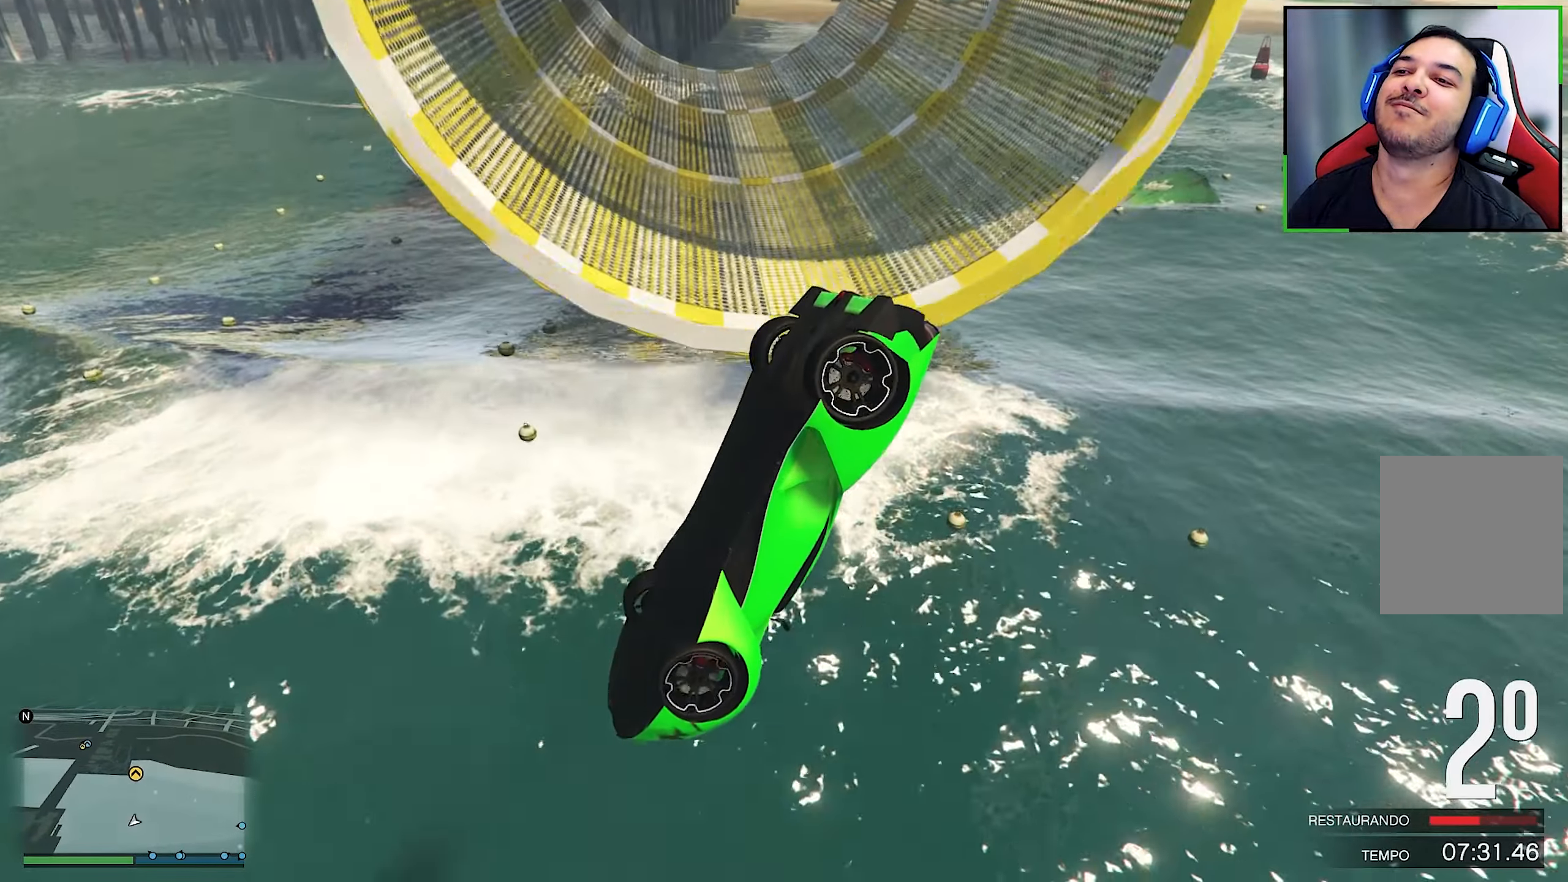
{"buttons": ["Y"], "left_stick": "center", "right_stick": "center", "events": []}
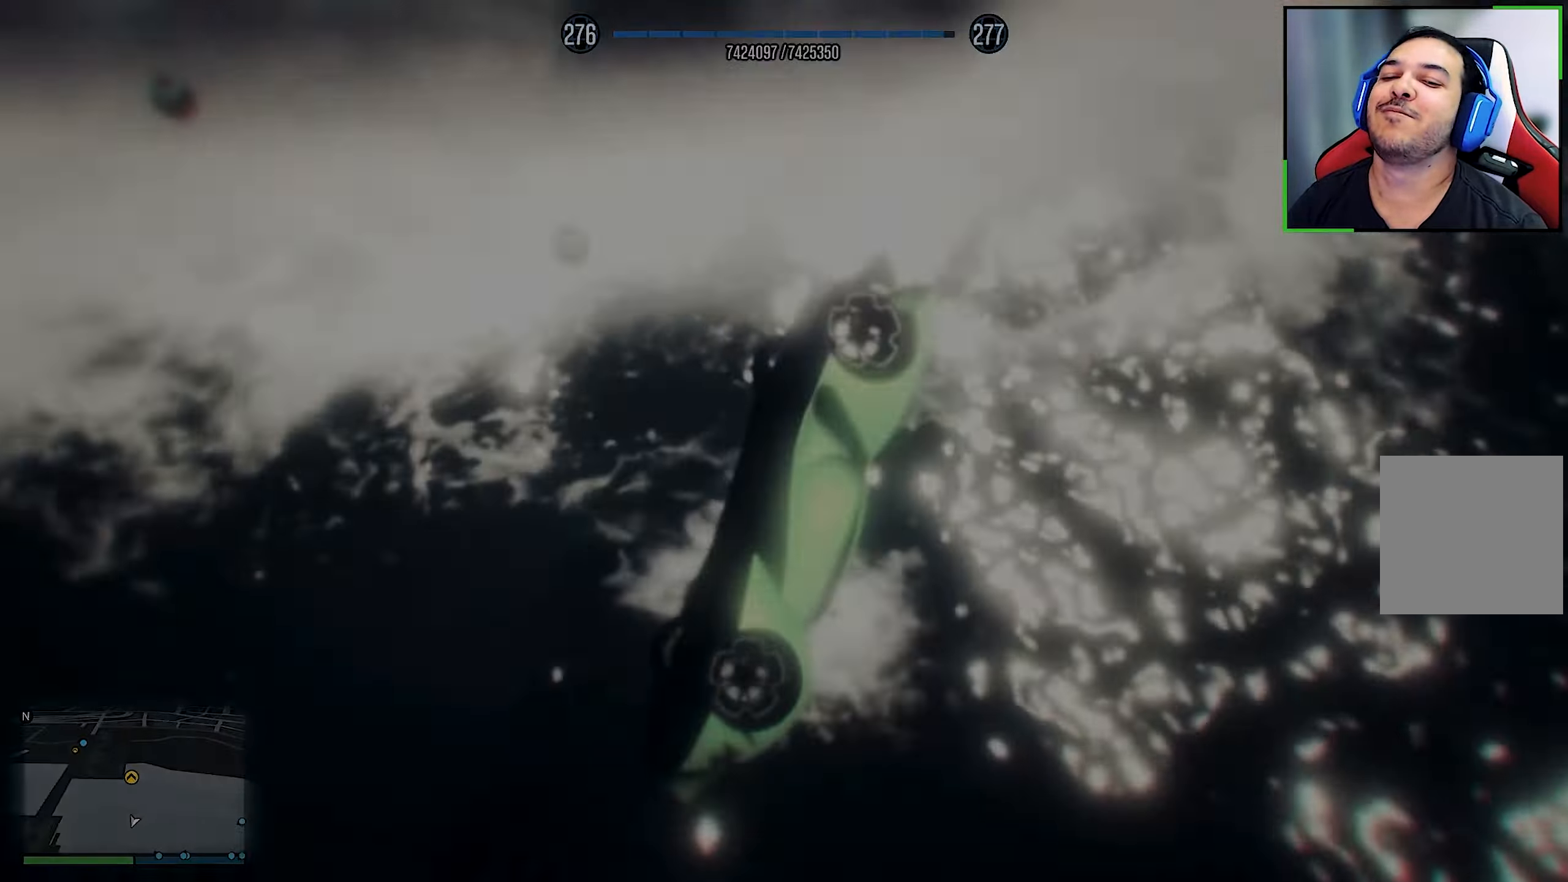
{"buttons": [], "left_stick": "center", "right_stick": "center", "events": [[366, "Y", "up"]]}
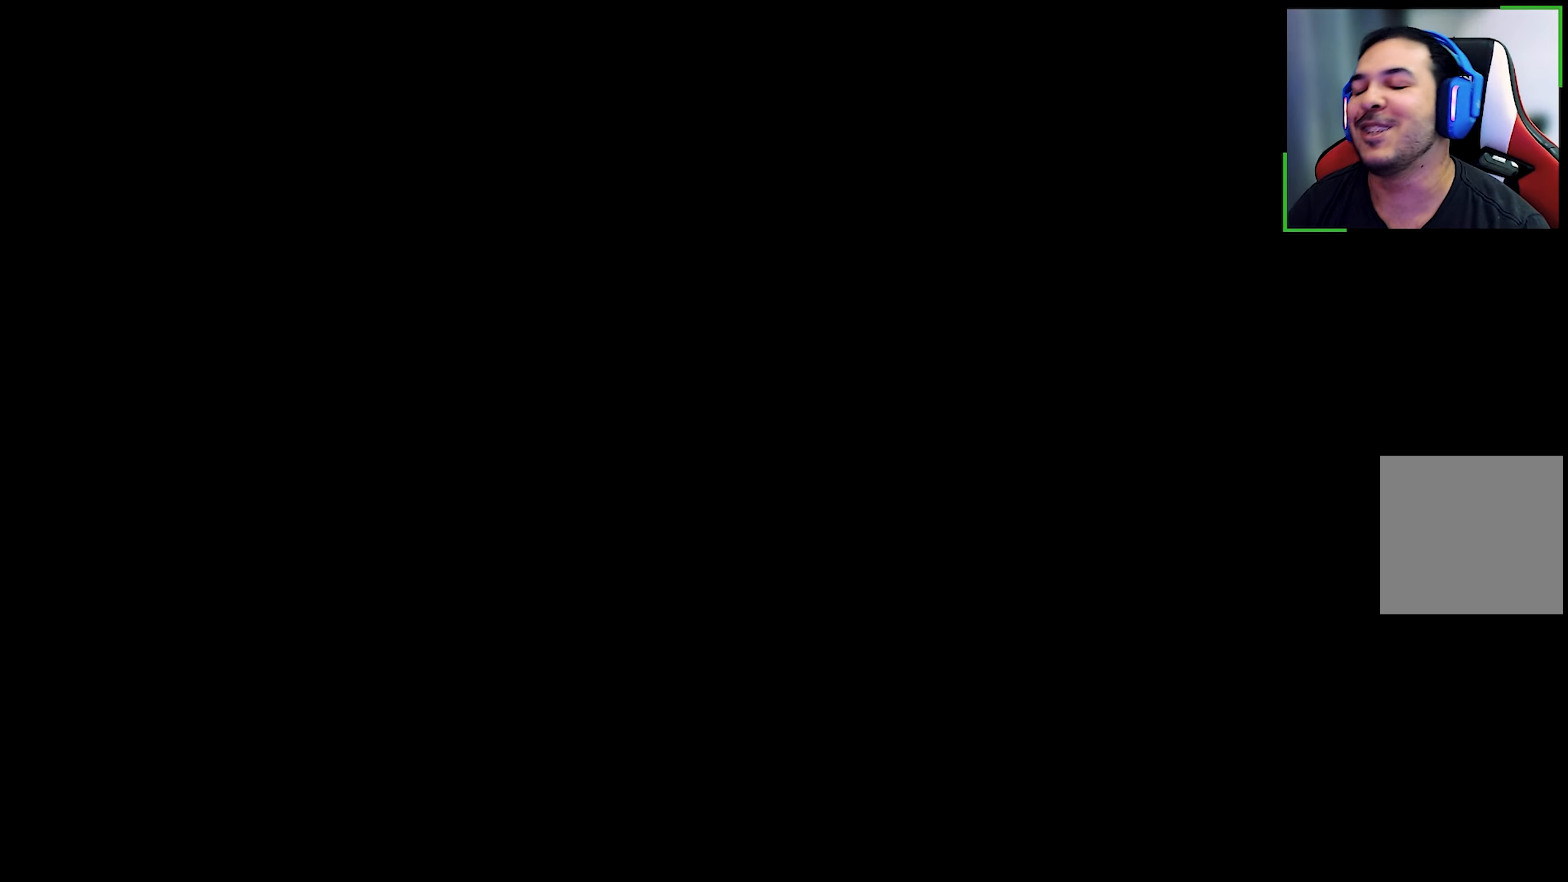
{"buttons": ["R2"], "left_stick": "center", "right_stick": "center", "events": [[50, "R2", "down"]]}
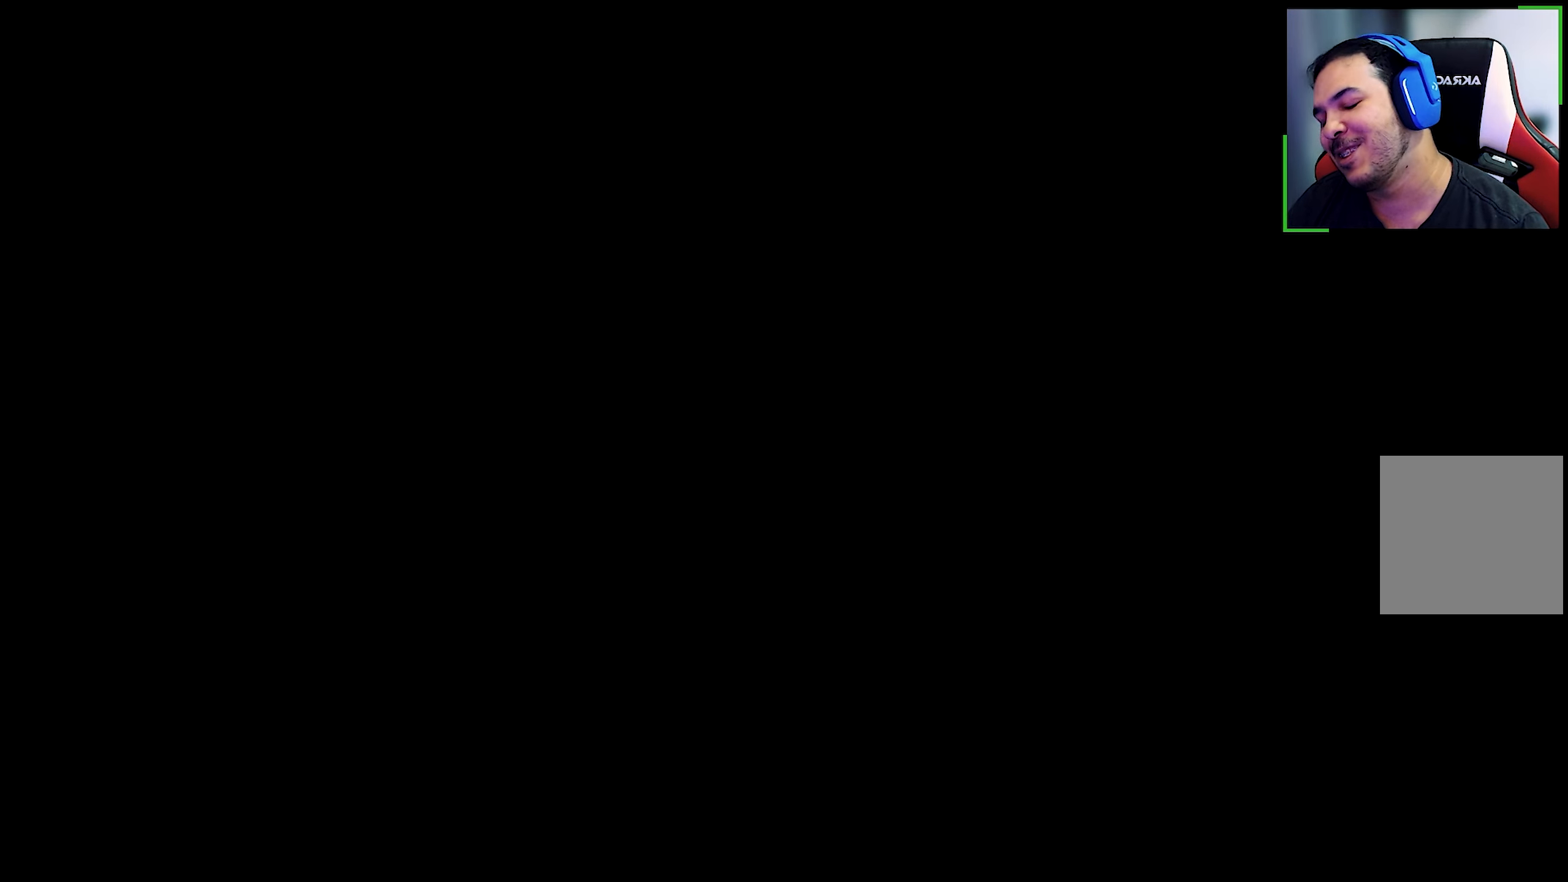
{"buttons": ["R2", "L3"], "left_stick": "center", "right_stick": "center", "events": [[500, "L3", "down"]]}
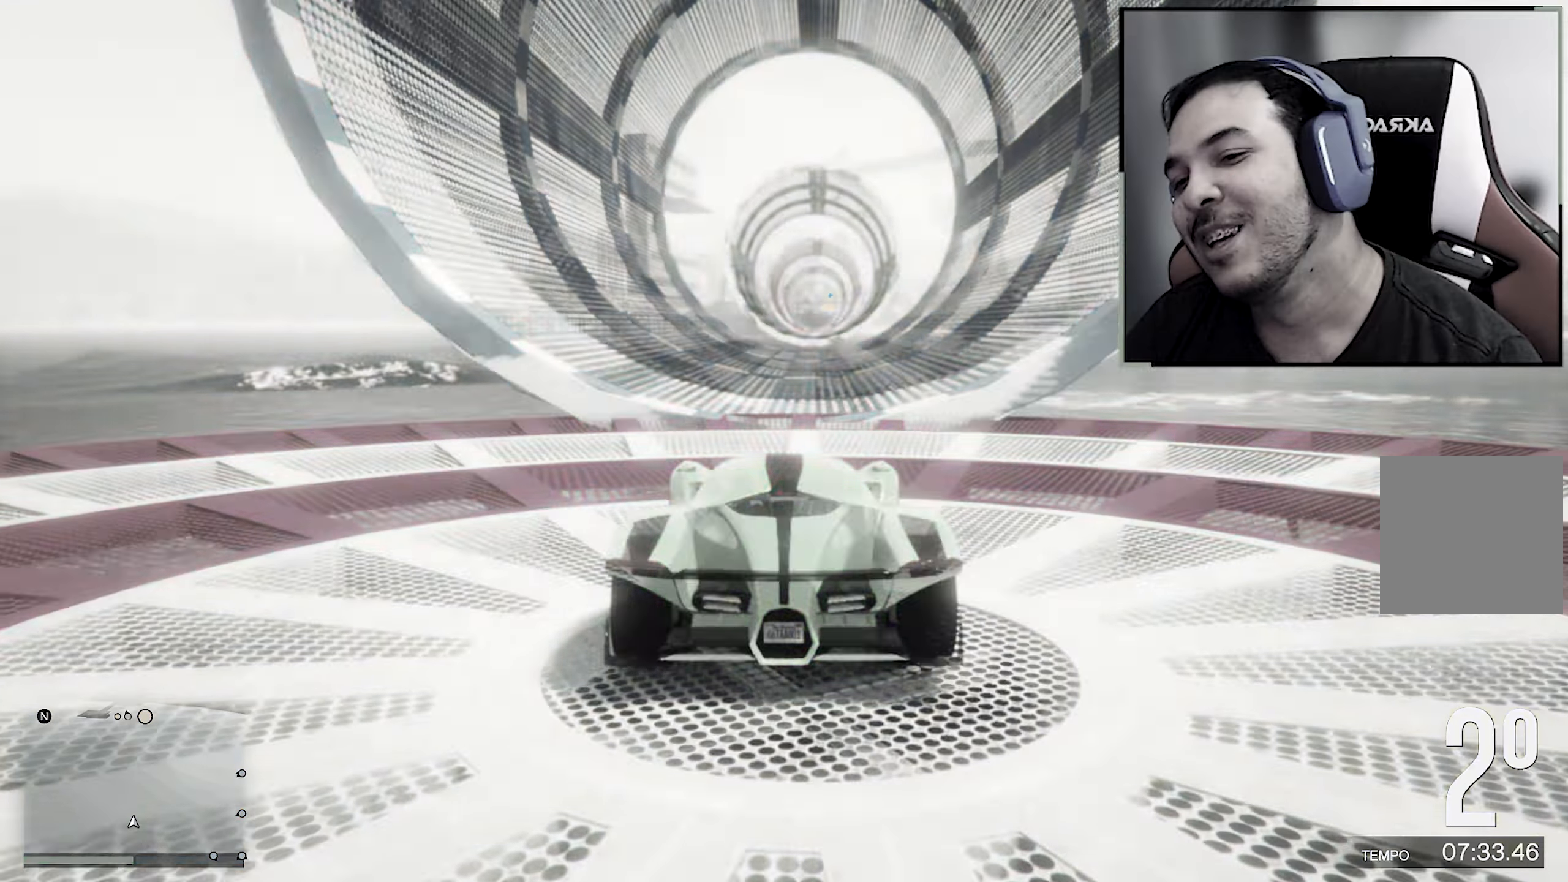
{"buttons": ["R2", "L3"], "left_stick": "center", "right_stick": "center", "events": []}